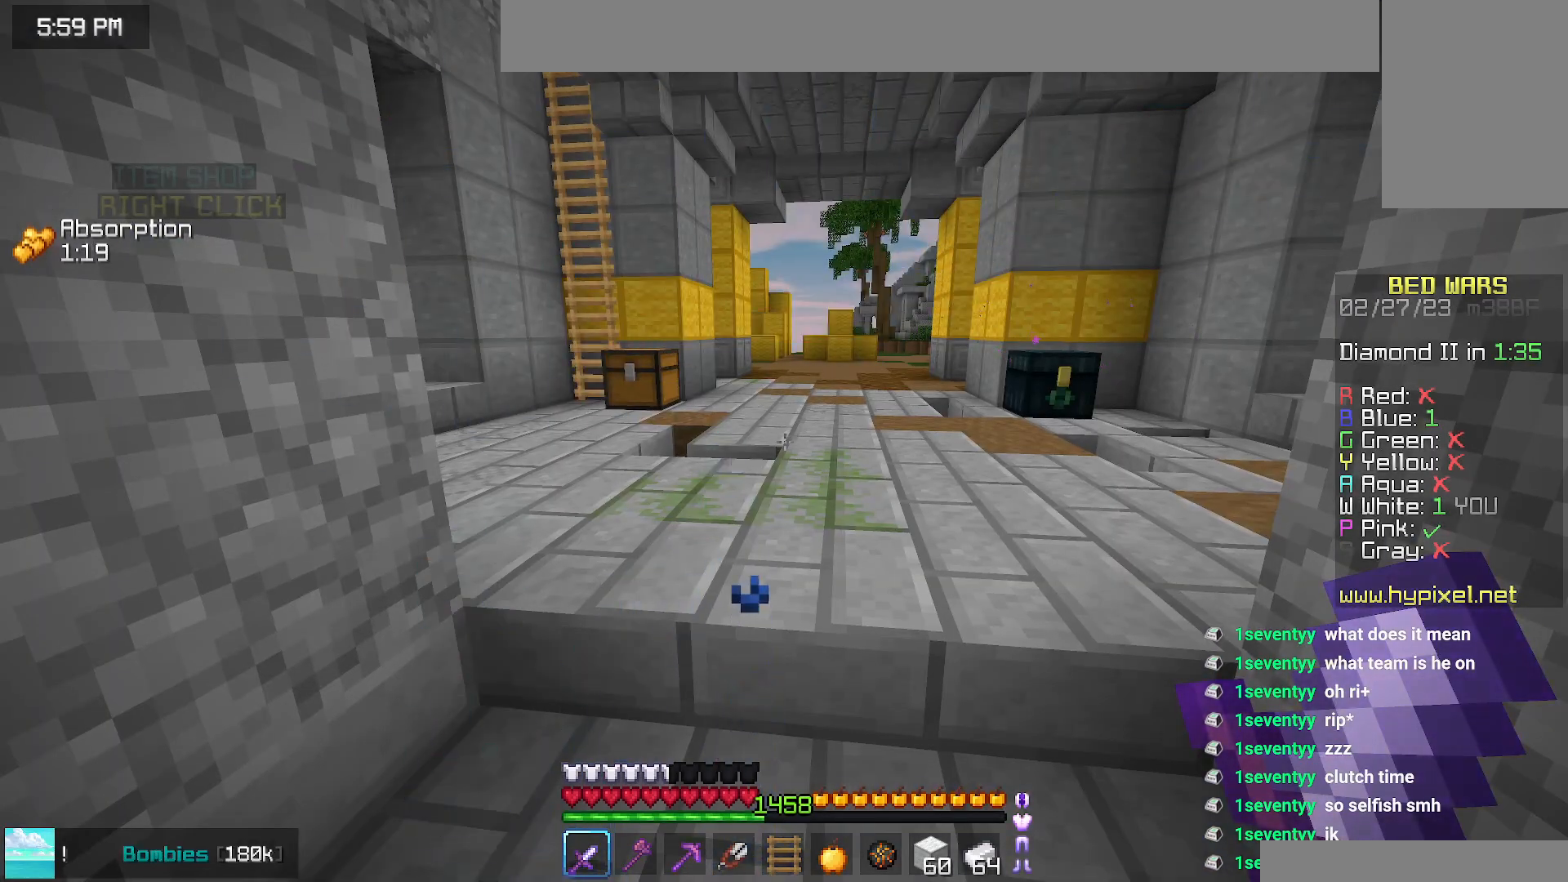
Gameplay with keyboard and mouse; each line is a JSON object with the keys and mouse buttons held at the frame after it. "events" lists presses ("down") and releases ("up") of "down", "left", "right", "space", "up", "mouse_left" and "mouse_right" between this image and that frame as [ms after this image, input, new state], when the widget could be followed in between. "mouse_left", "mouse_right" = the "left", "right" buttons of the "mouse" list. No other keys are recorded. Fast repeated clicks can show as one long hold. Mouse movement is not recorded.
{"keys": ["up"], "mouse": [], "events": [[500, "up", "down"]]}
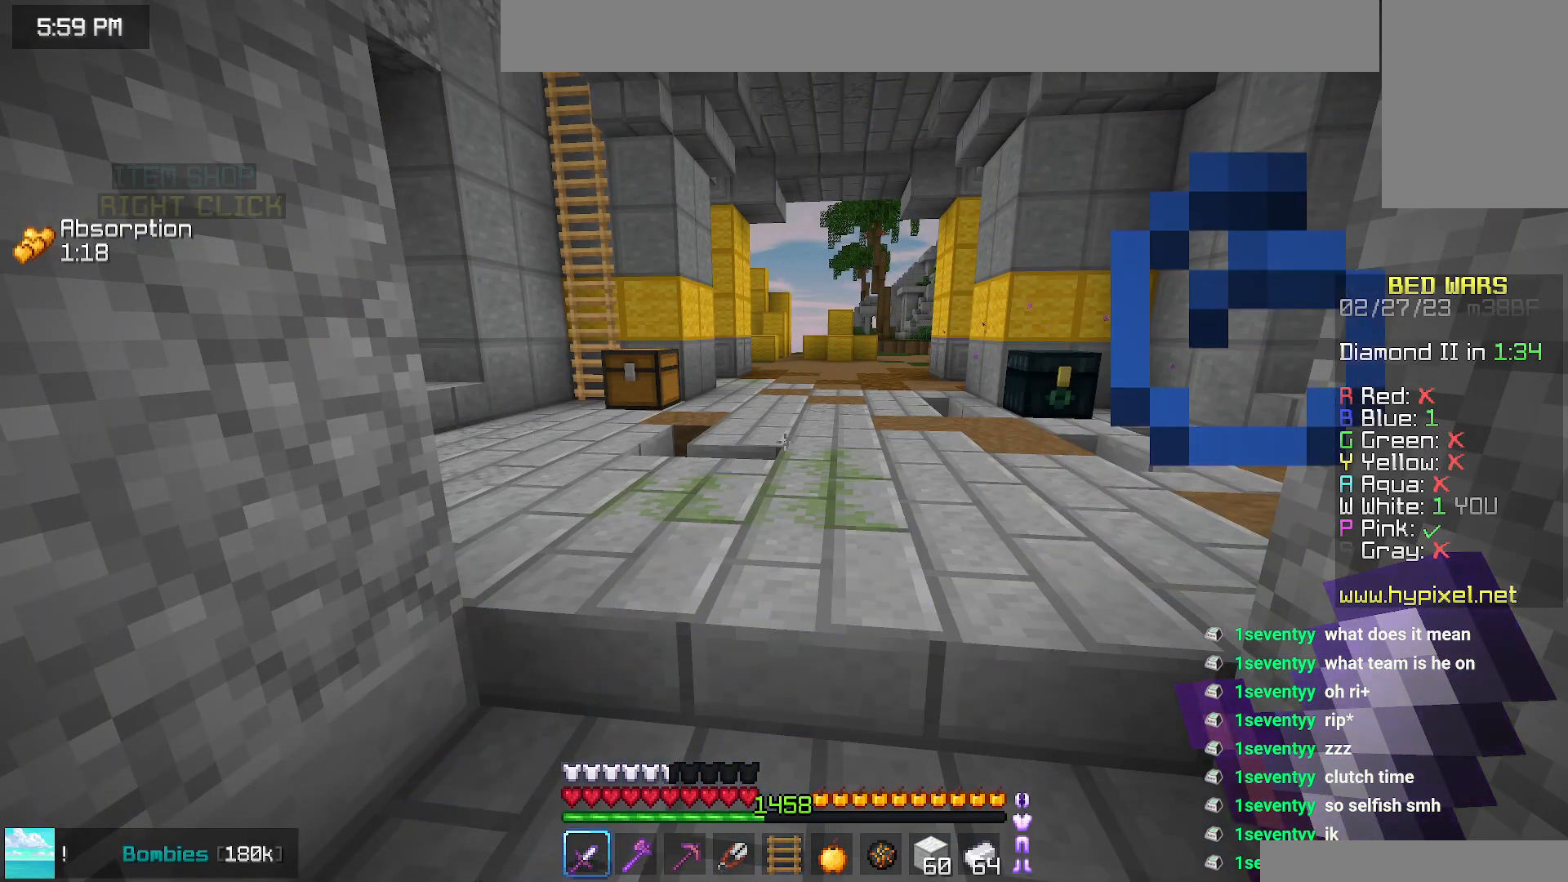
{"keys": ["up"], "mouse": [], "events": []}
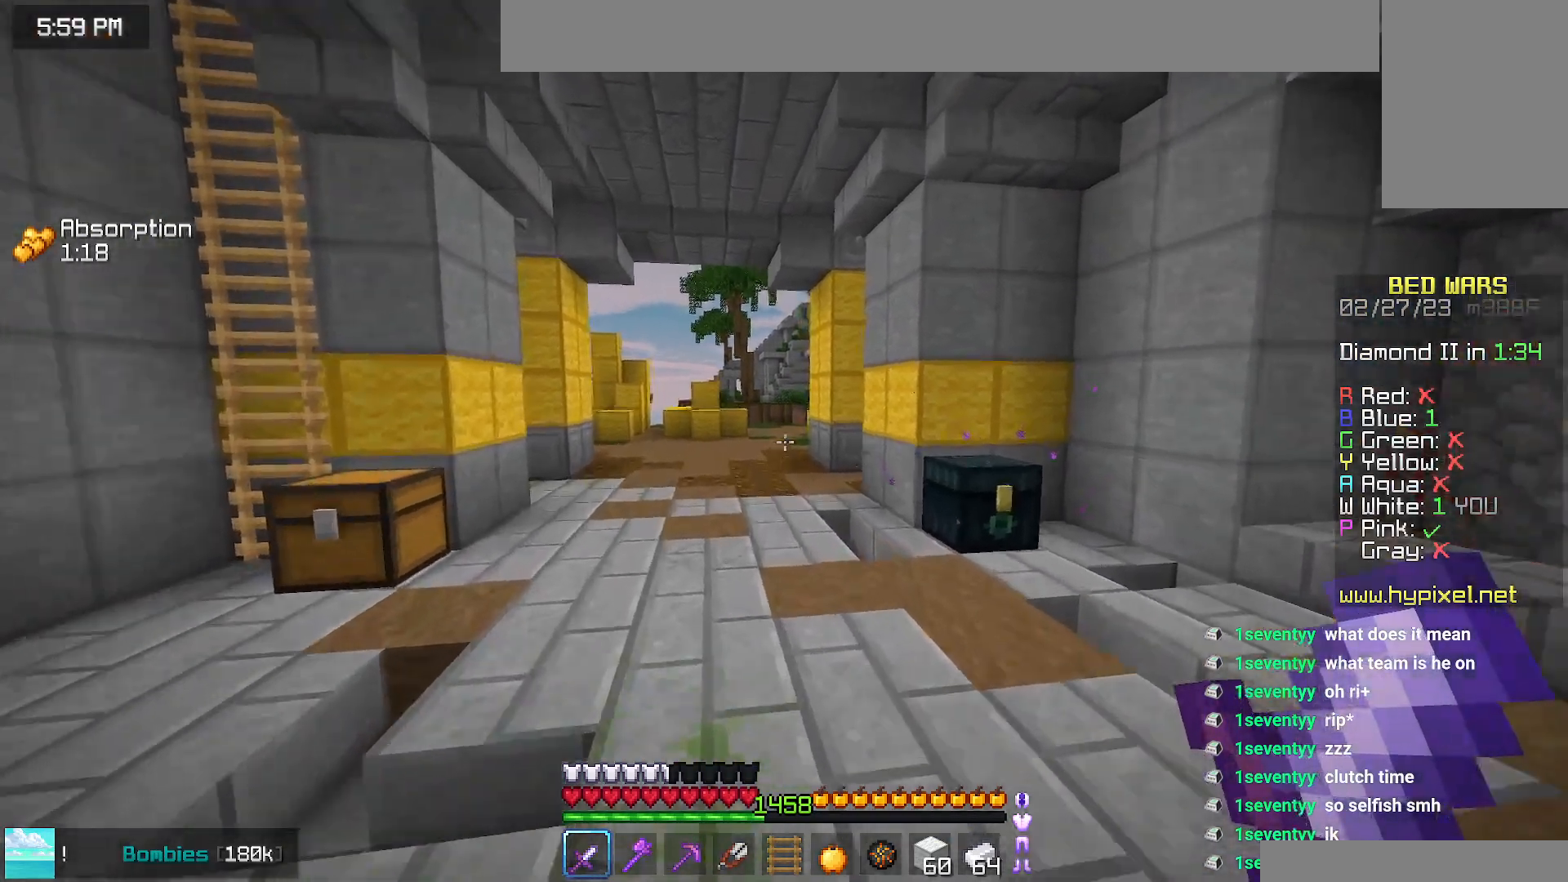
{"keys": [], "mouse": [], "events": [[267, "mouse_right", "down"], [334, "right", "down"], [450, "mouse_right", "up"], [450, "right", "up"], [450, "up", "up"]]}
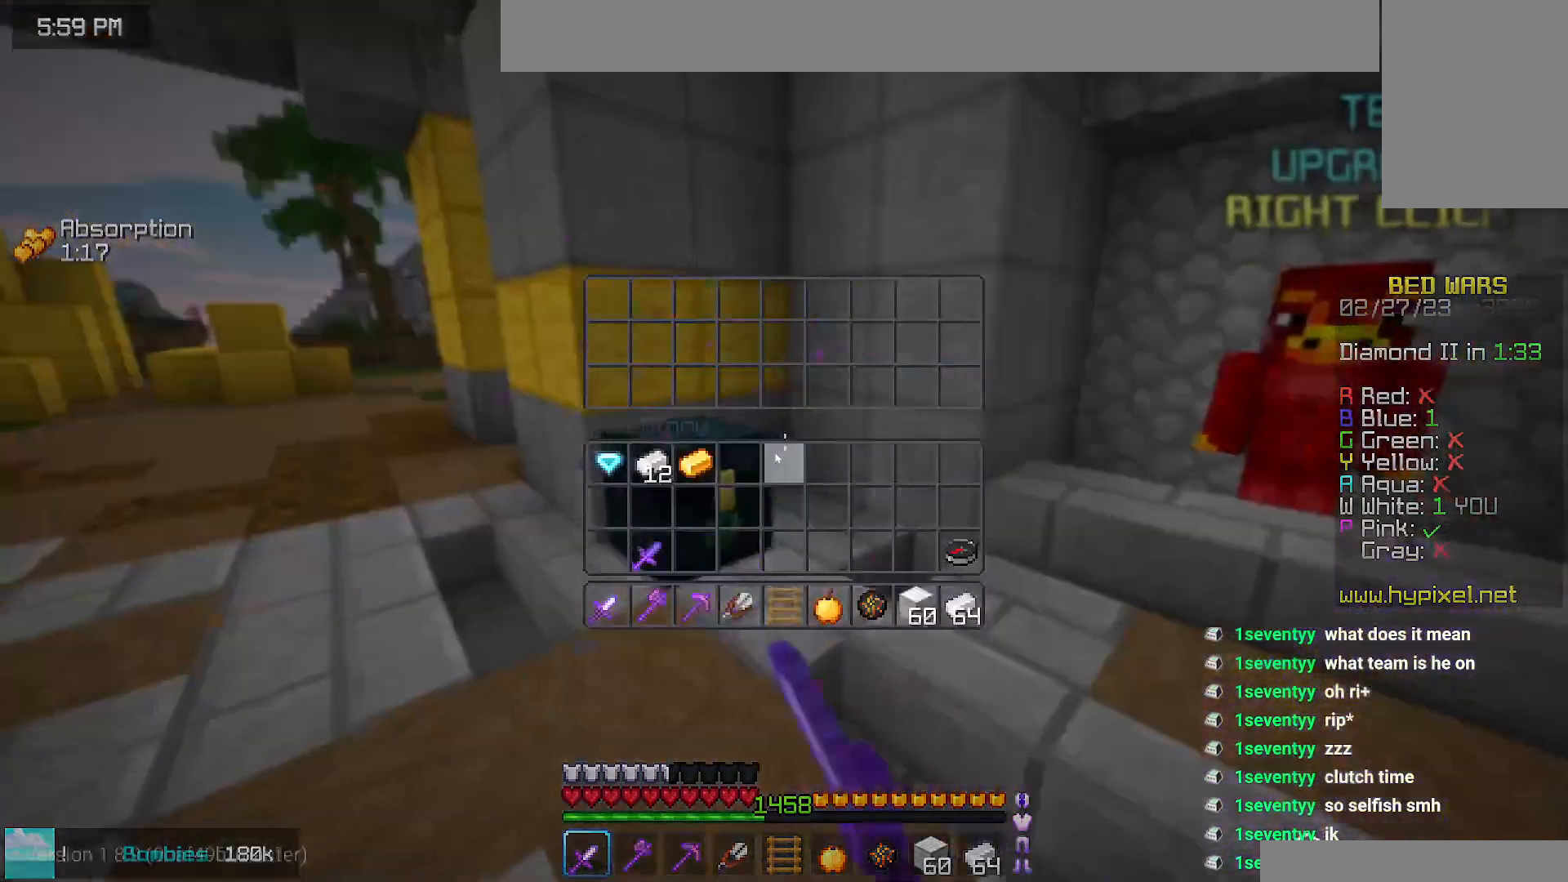
{"keys": [], "mouse": [], "events": []}
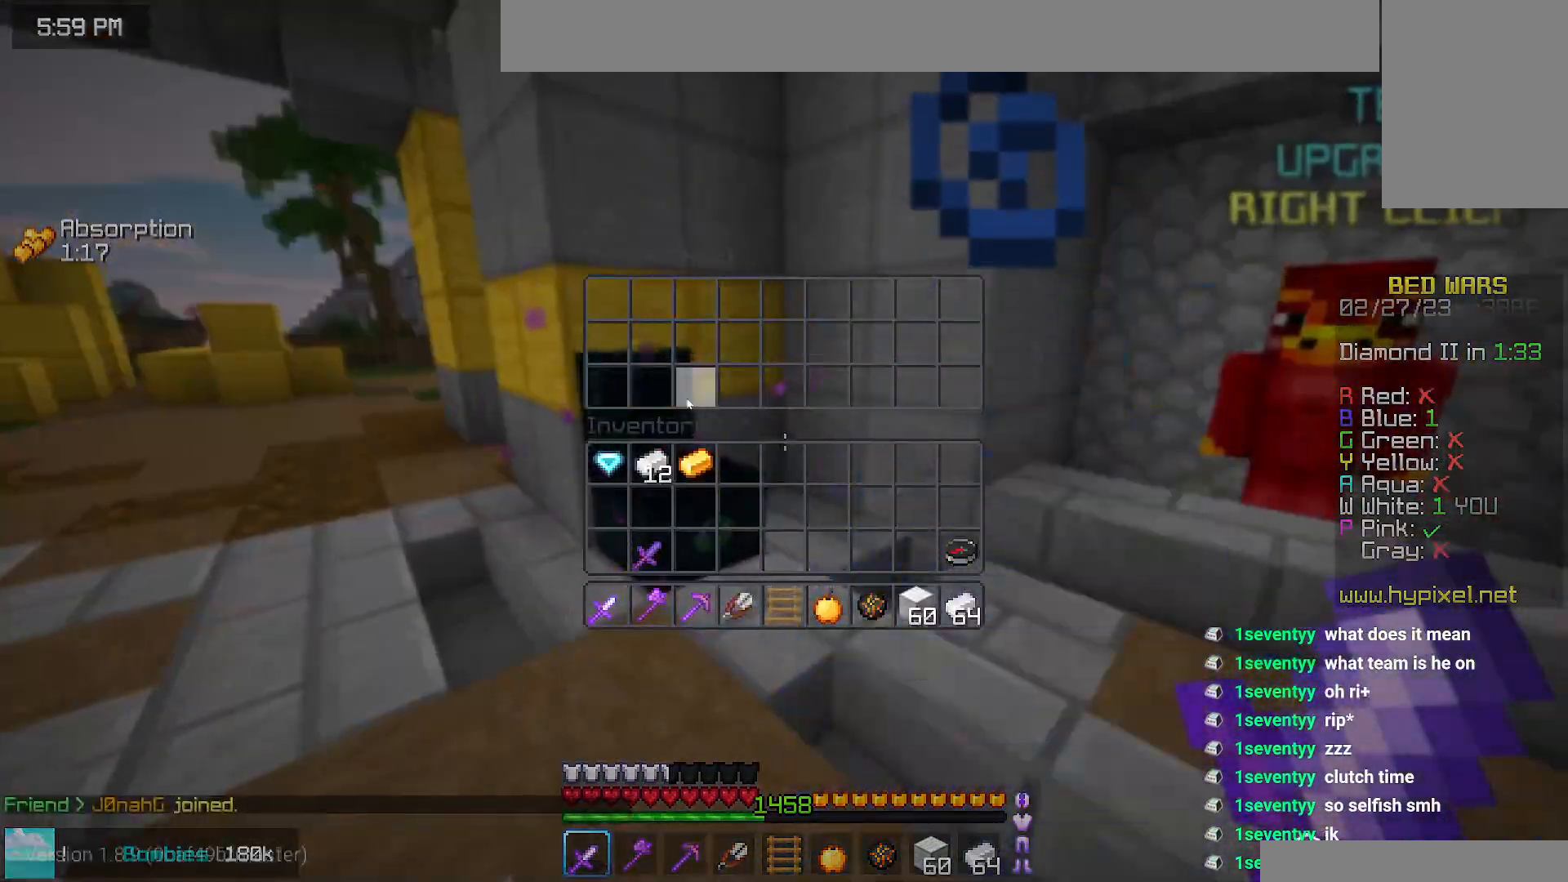
{"keys": ["left", "up"], "mouse": [], "events": [[167, "left", "down"], [184, "up", "down"]]}
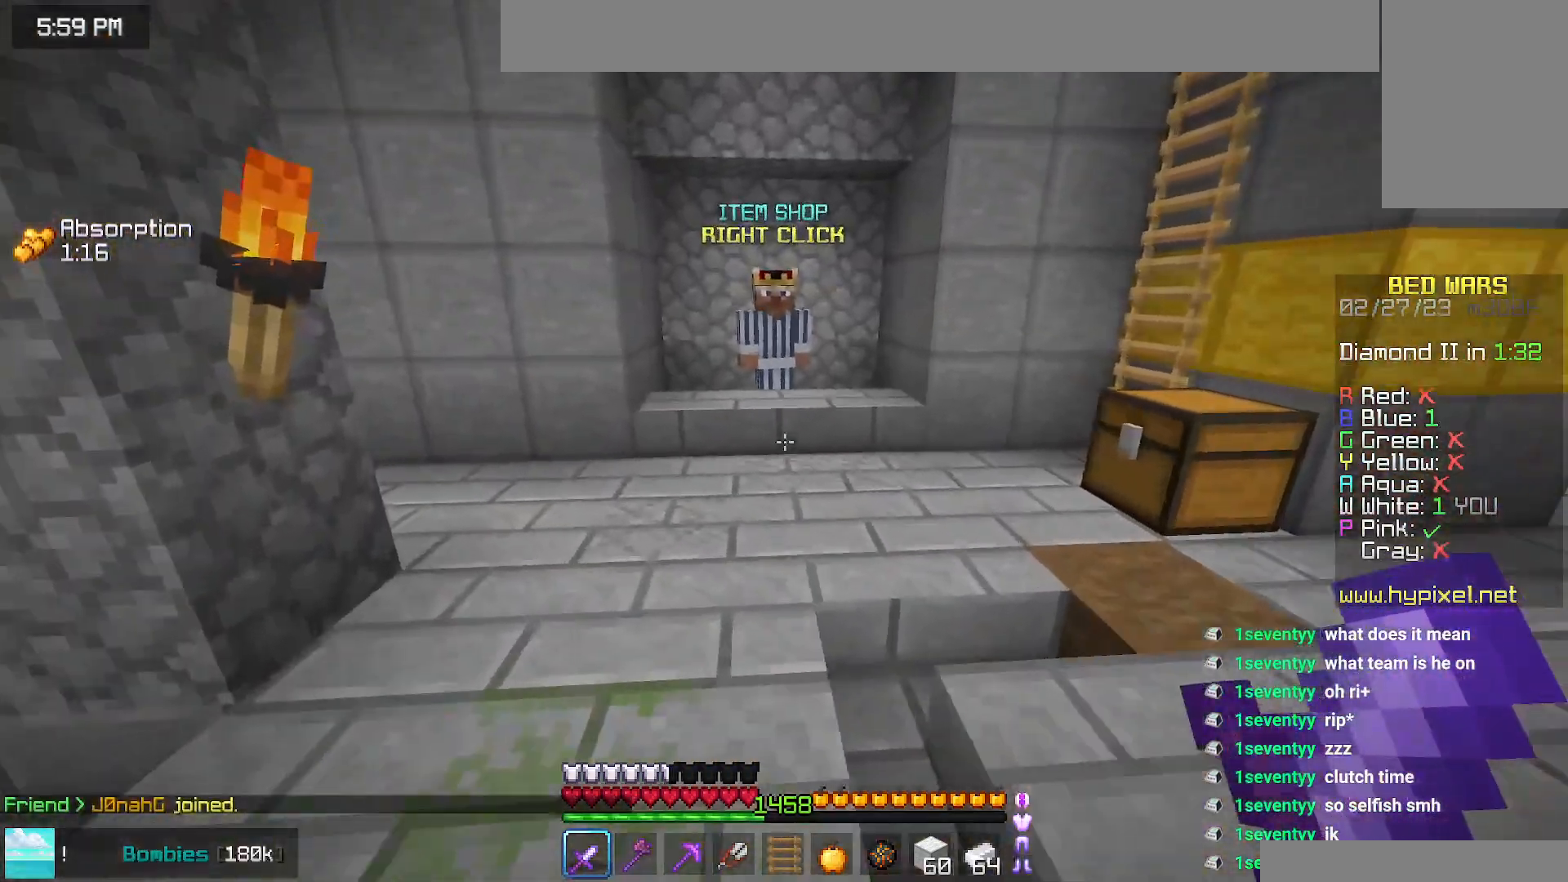
{"keys": ["up"], "mouse": [], "events": [[84, "left", "up"]]}
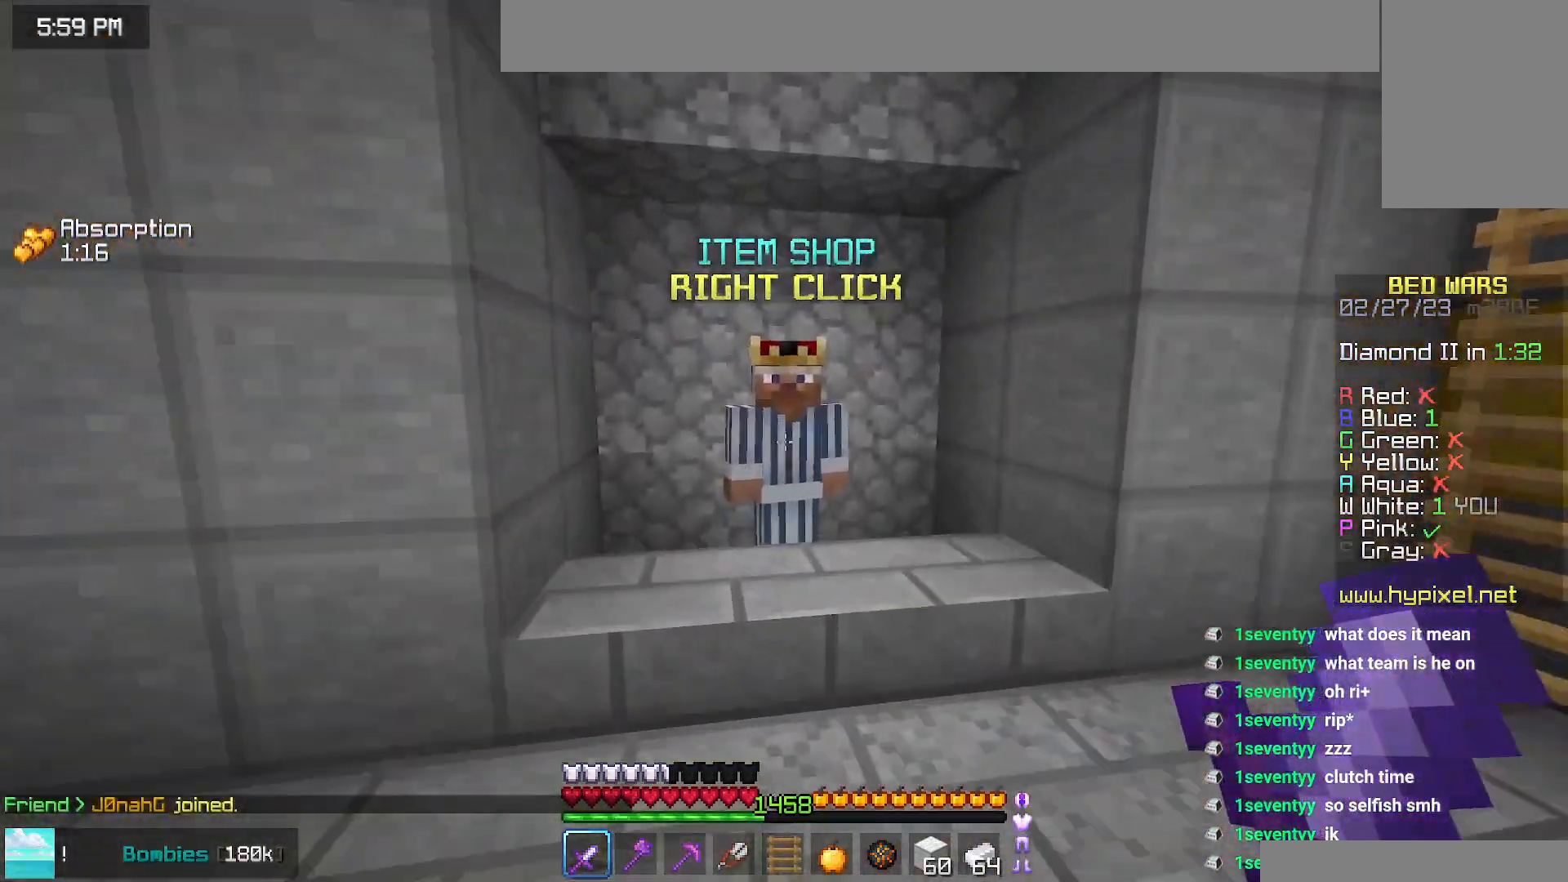
{"keys": [], "mouse": [], "events": [[84, "mouse_right", "down"], [184, "up", "up"], [234, "mouse_right", "up"]]}
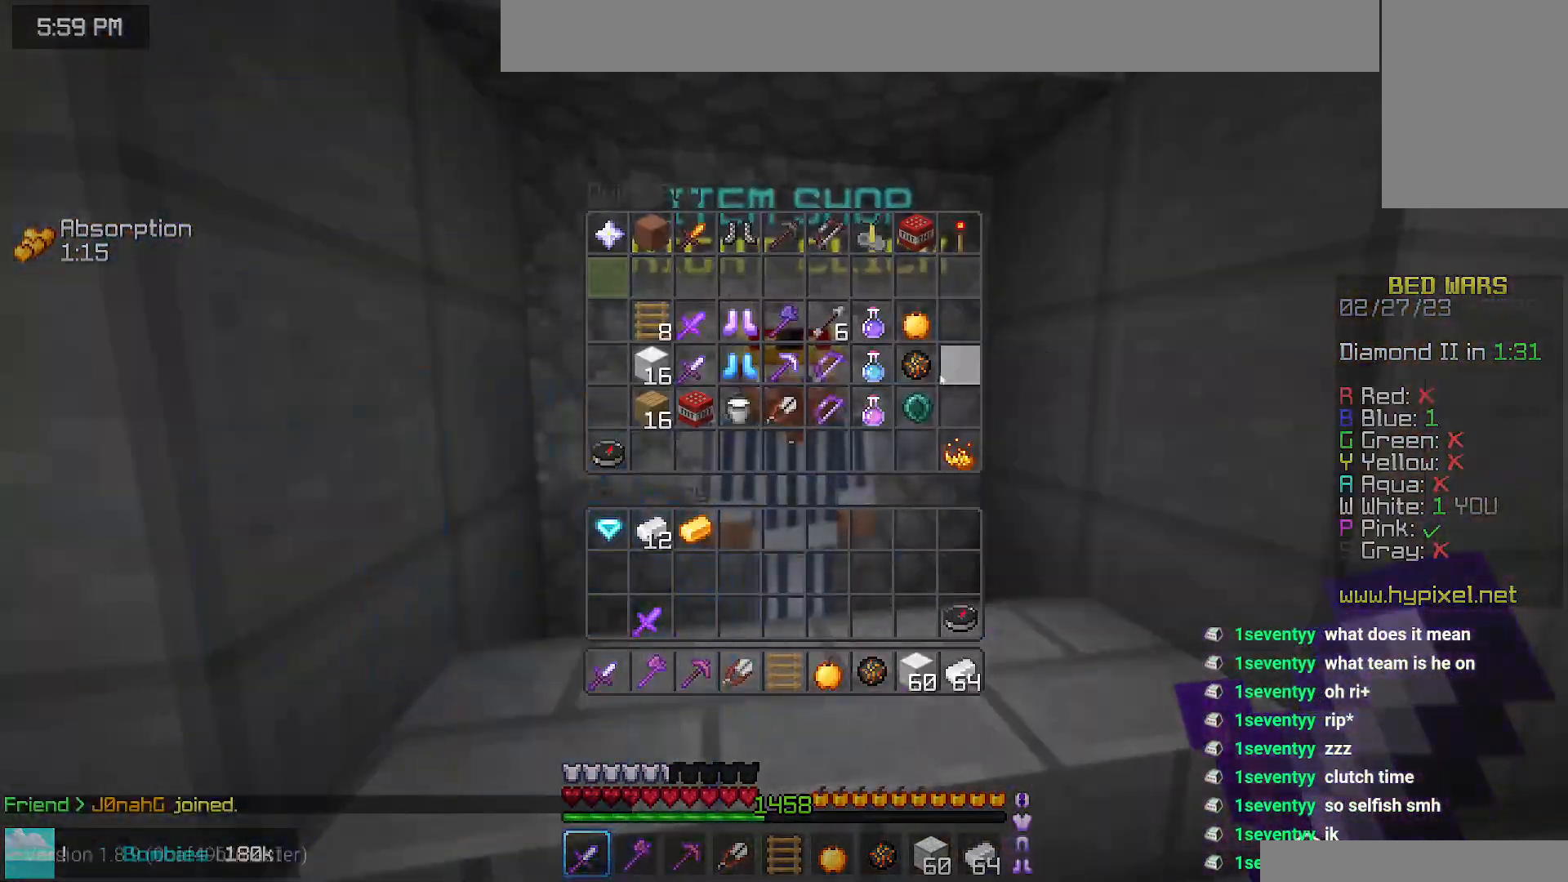
{"keys": ["up"], "mouse": [], "events": [[384, "up", "down"]]}
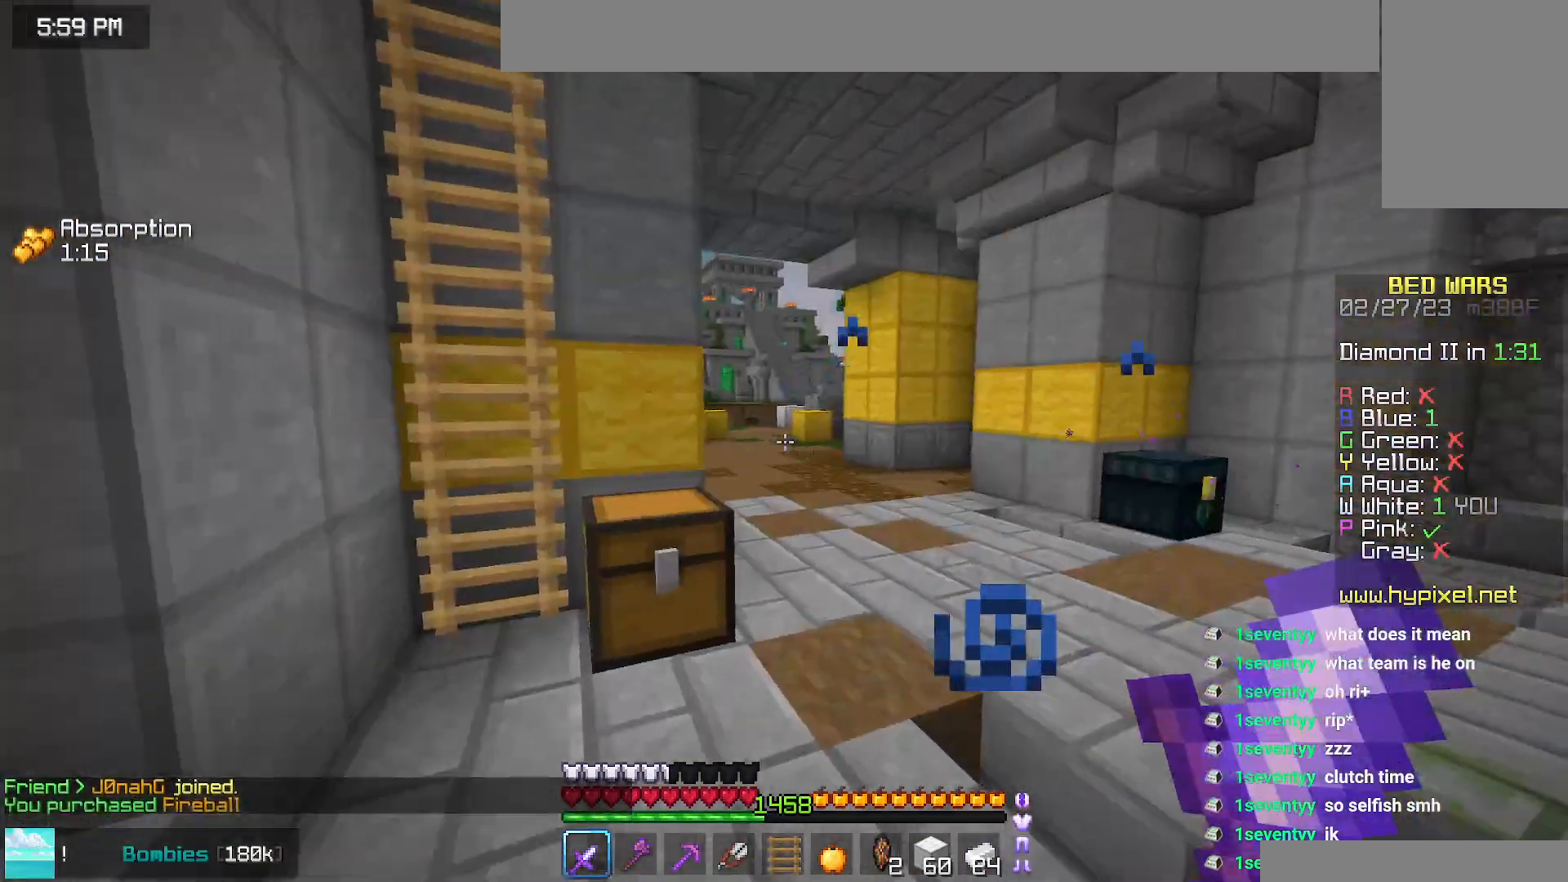
{"keys": ["left", "up"], "mouse": [], "events": [[17, "space", "down"], [184, "space", "up"], [217, "up", "up"], [300, "left", "down"], [334, "up", "down"]]}
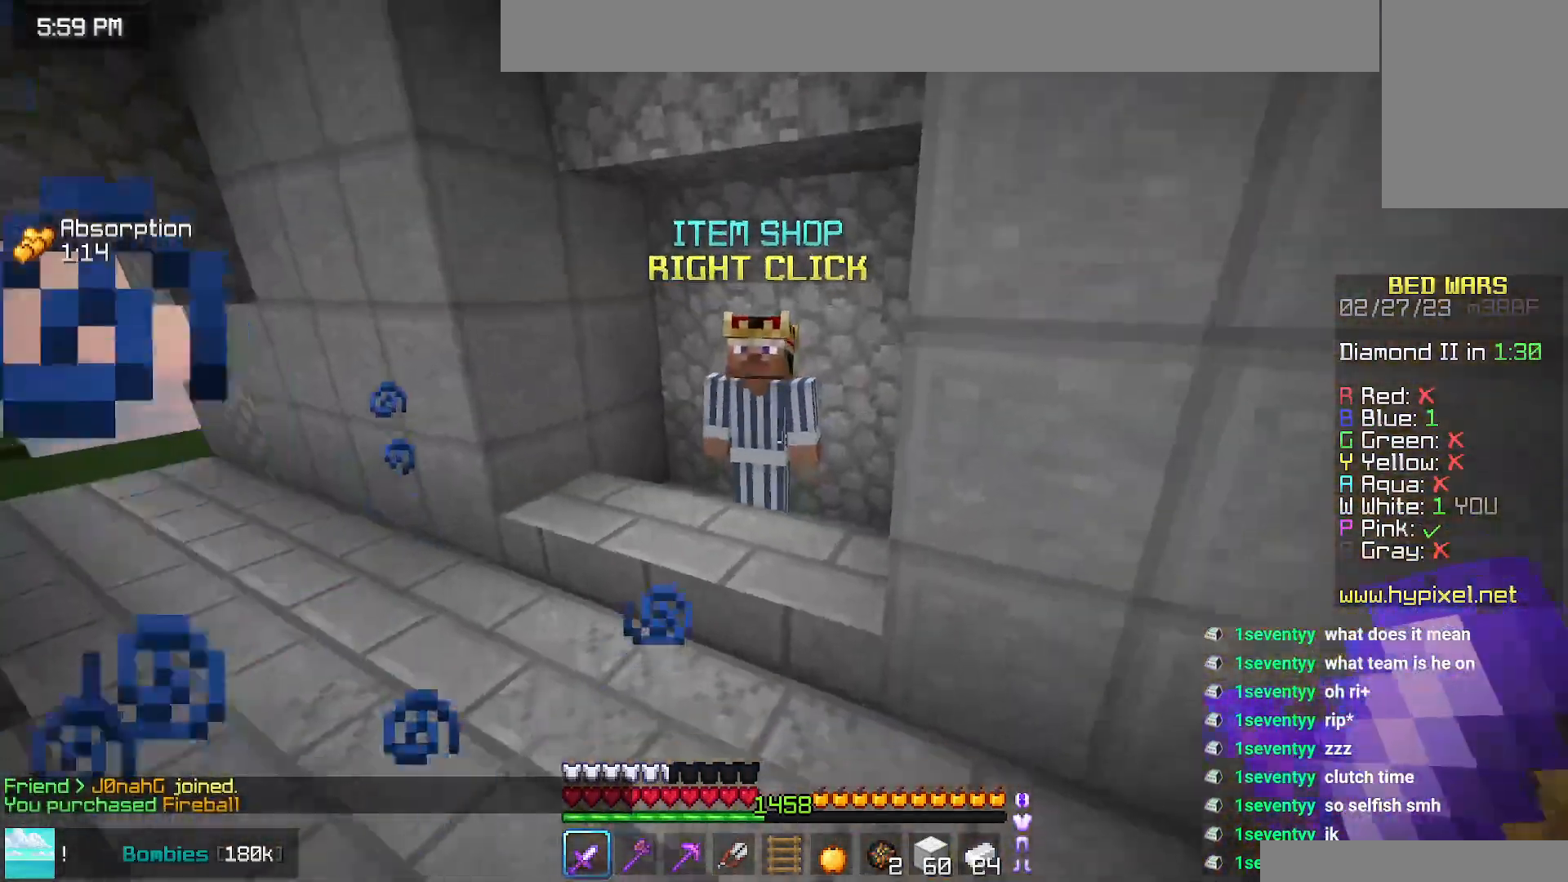
{"keys": [], "mouse": [], "events": [[267, "left", "up"], [334, "left", "down"], [350, "mouse_right", "down"], [467, "left", "up"], [467, "mouse_right", "up"], [467, "up", "up"]]}
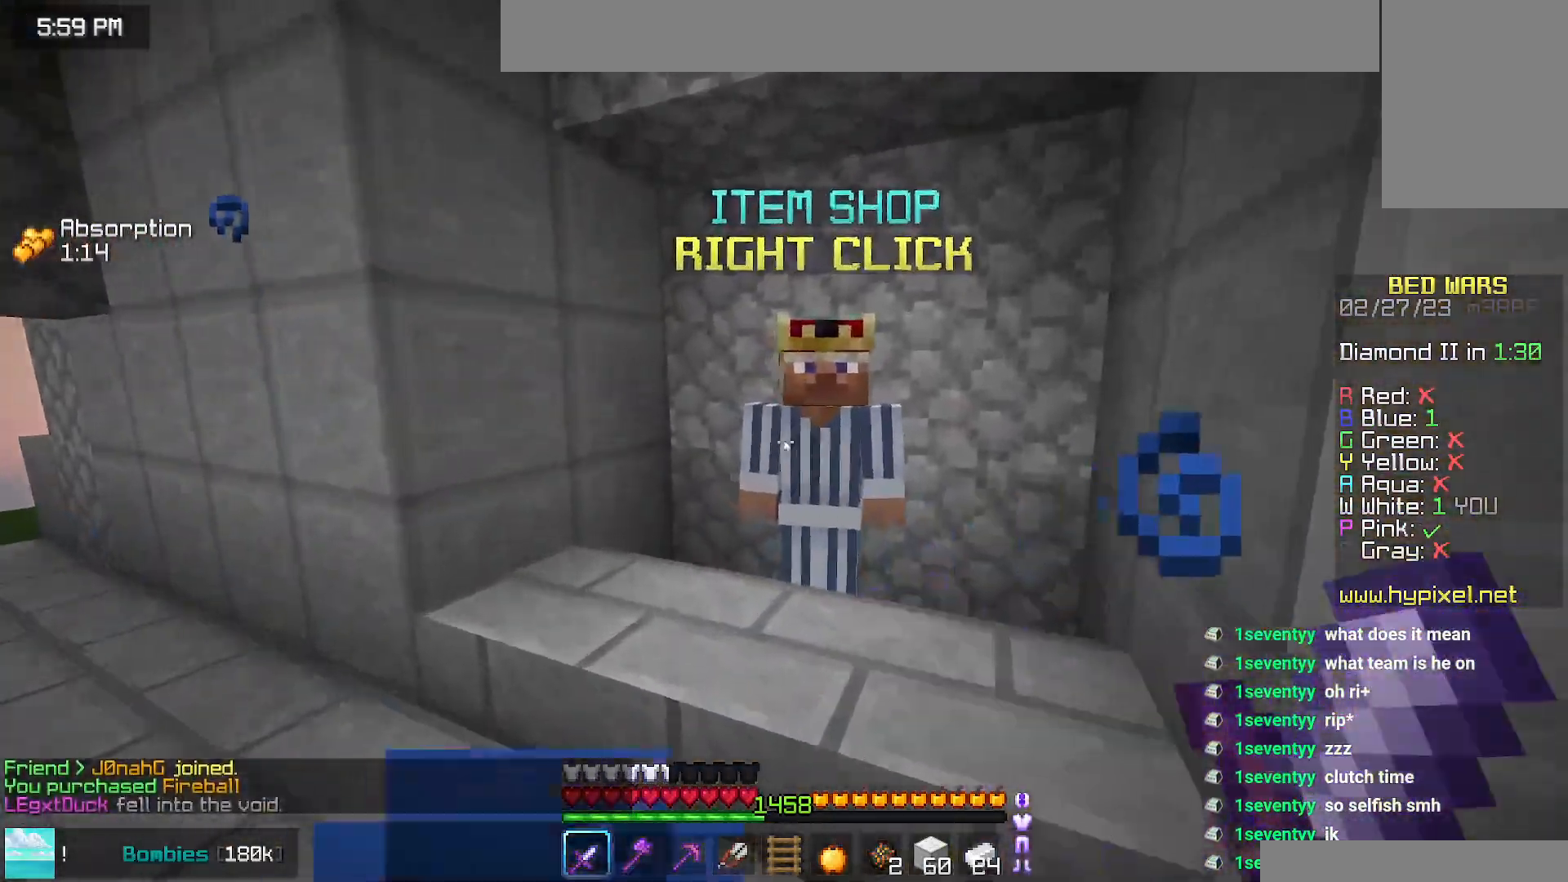
{"keys": [], "mouse": [], "events": []}
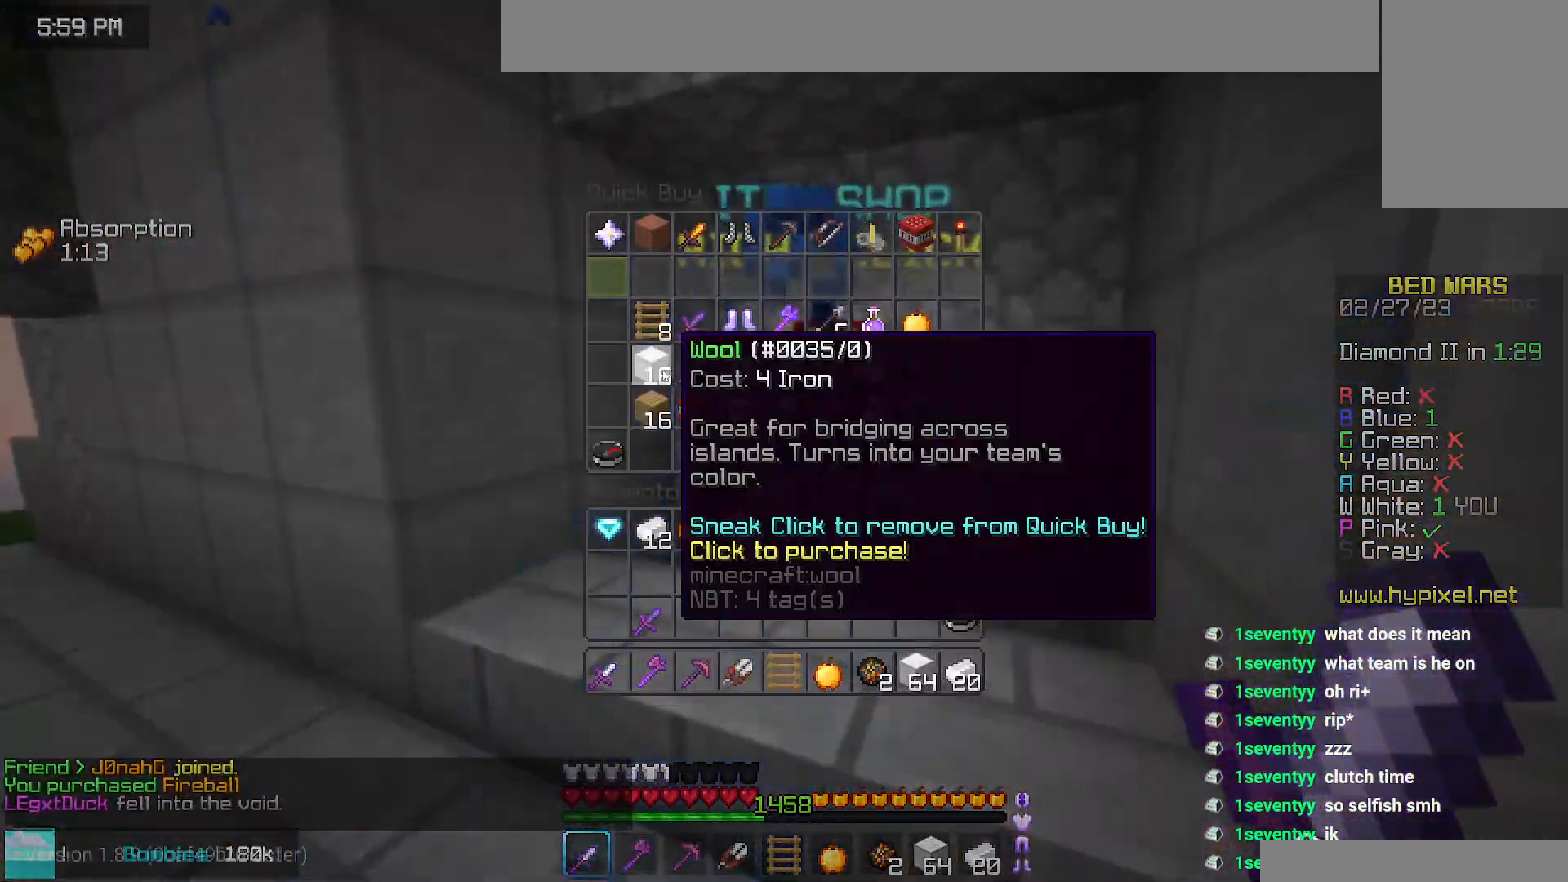
{"keys": [], "mouse": [], "events": [[117, "mouse_left", "down"], [167, "mouse_left", "up"]]}
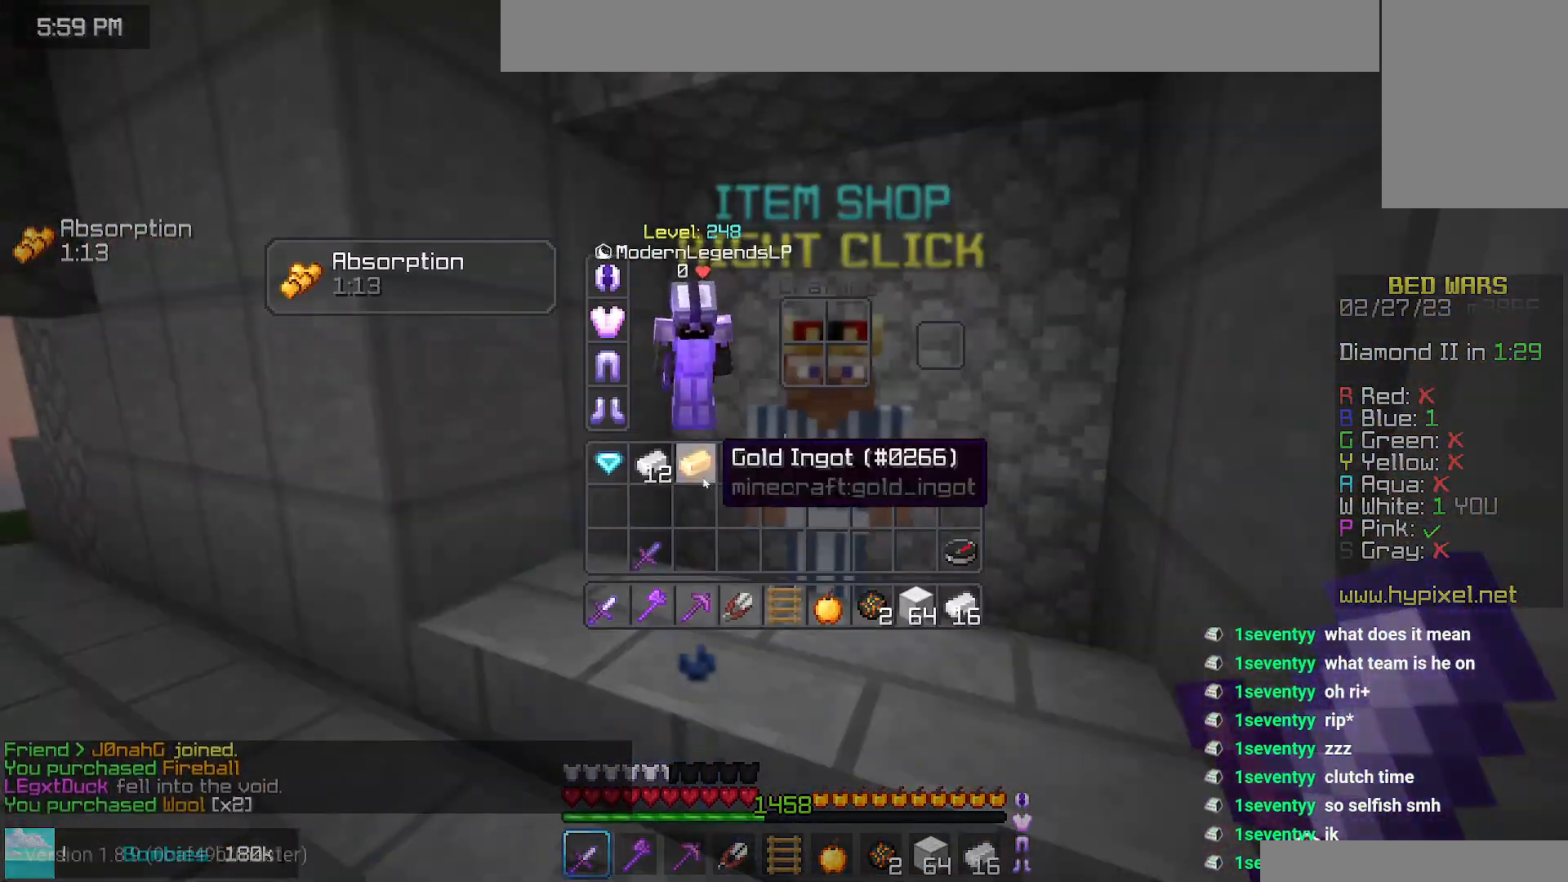
{"keys": [], "mouse": [], "events": []}
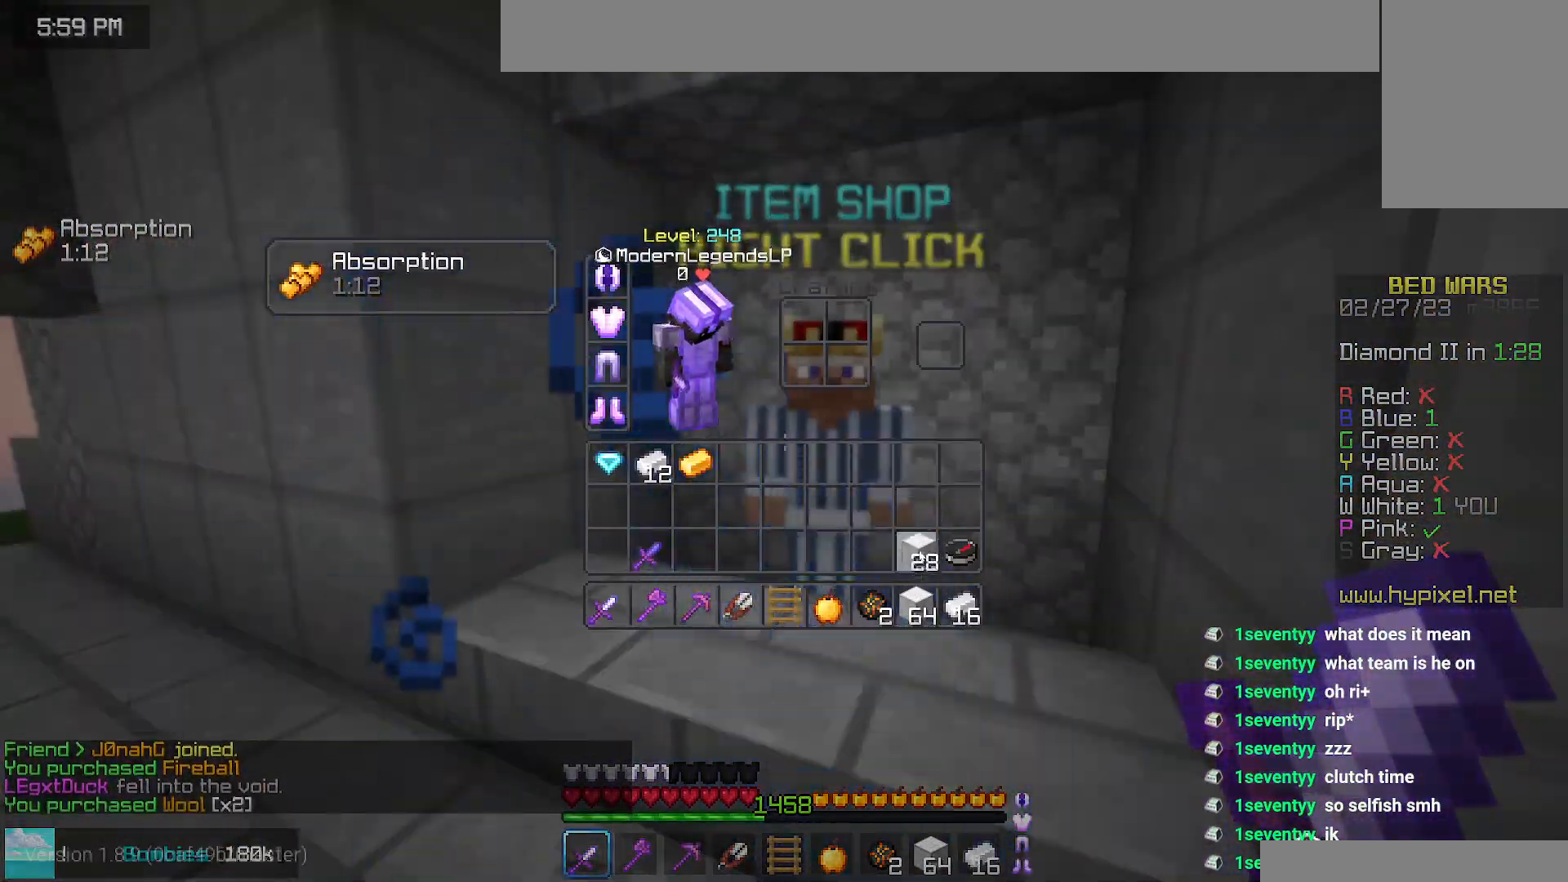
{"keys": ["right", "up"], "mouse": [], "events": [[367, "up", "down"], [384, "right", "down"]]}
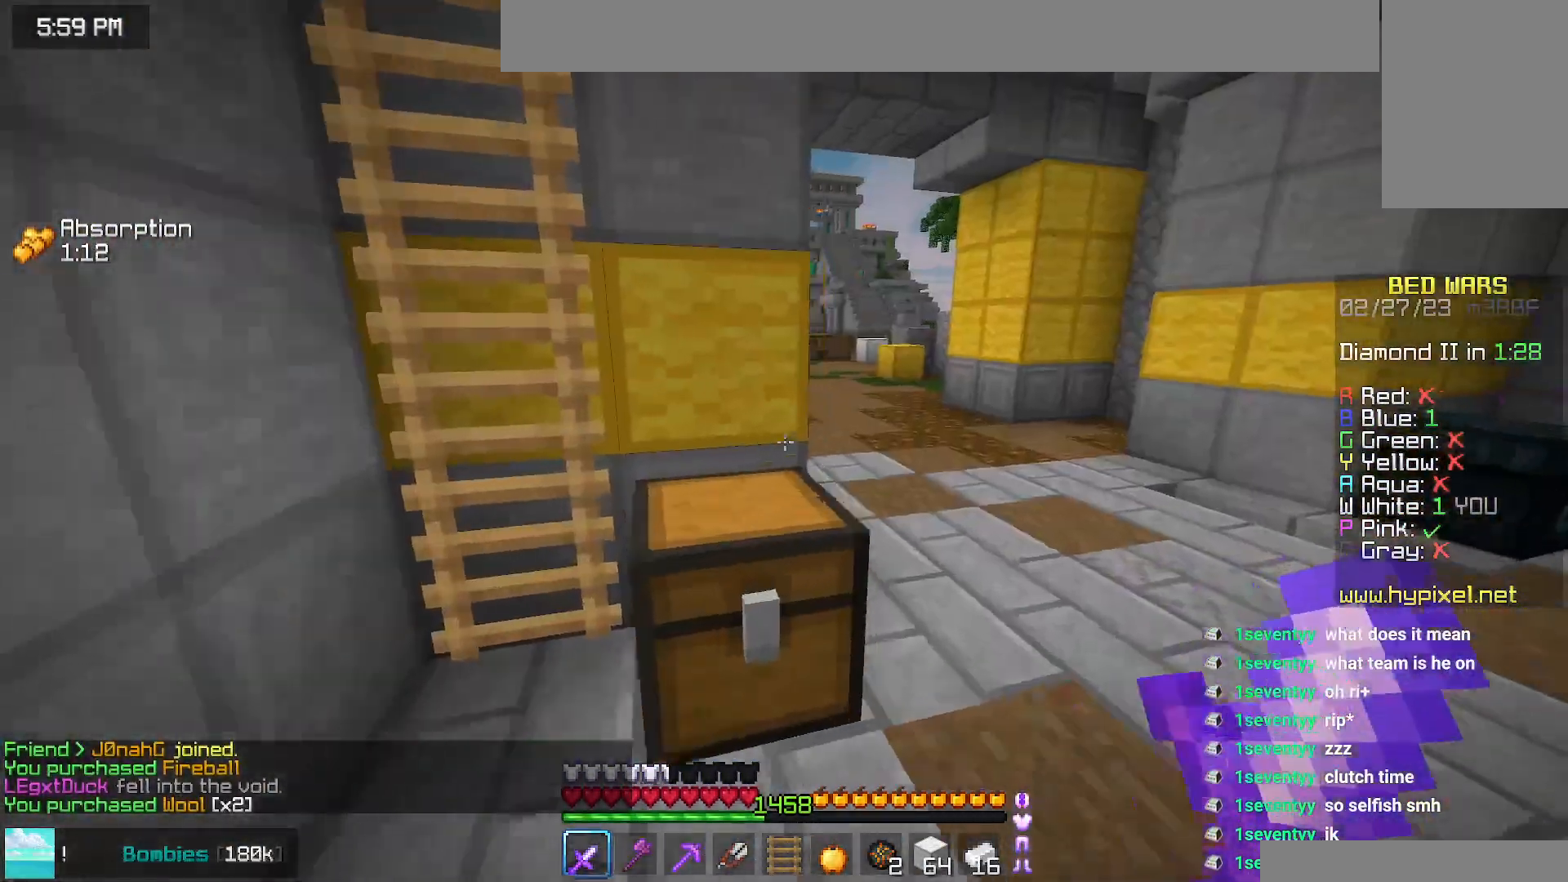
{"keys": ["space", "up"], "mouse": [], "events": [[17, "space", "down"], [300, "space", "up"], [317, "right", "up"], [417, "space", "down"]]}
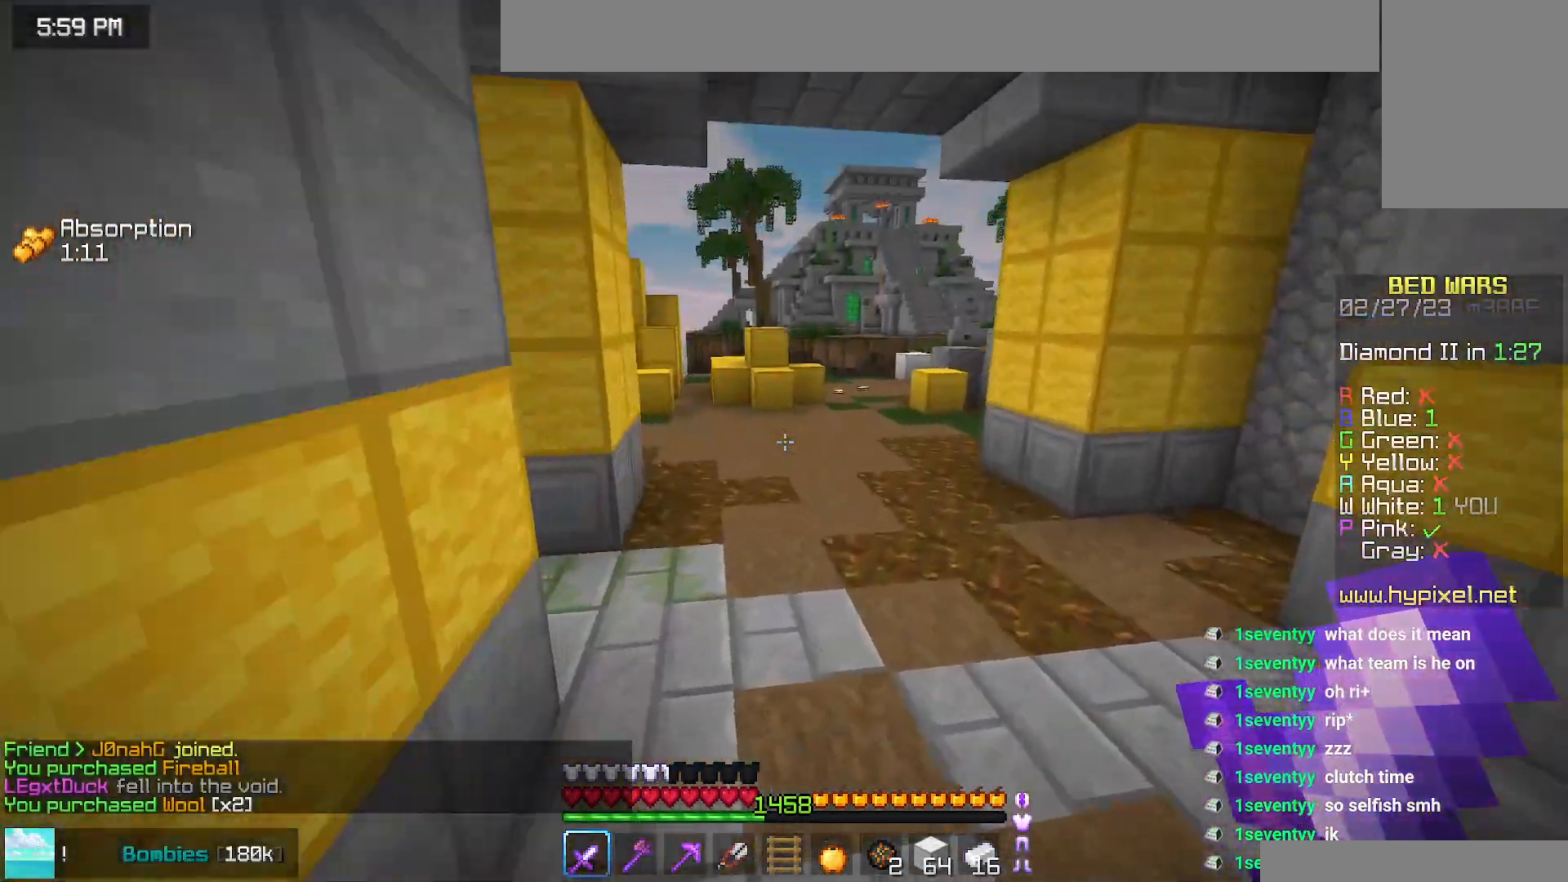
{"keys": ["right", "space", "up"], "mouse": [], "events": [[200, "right", "down"]]}
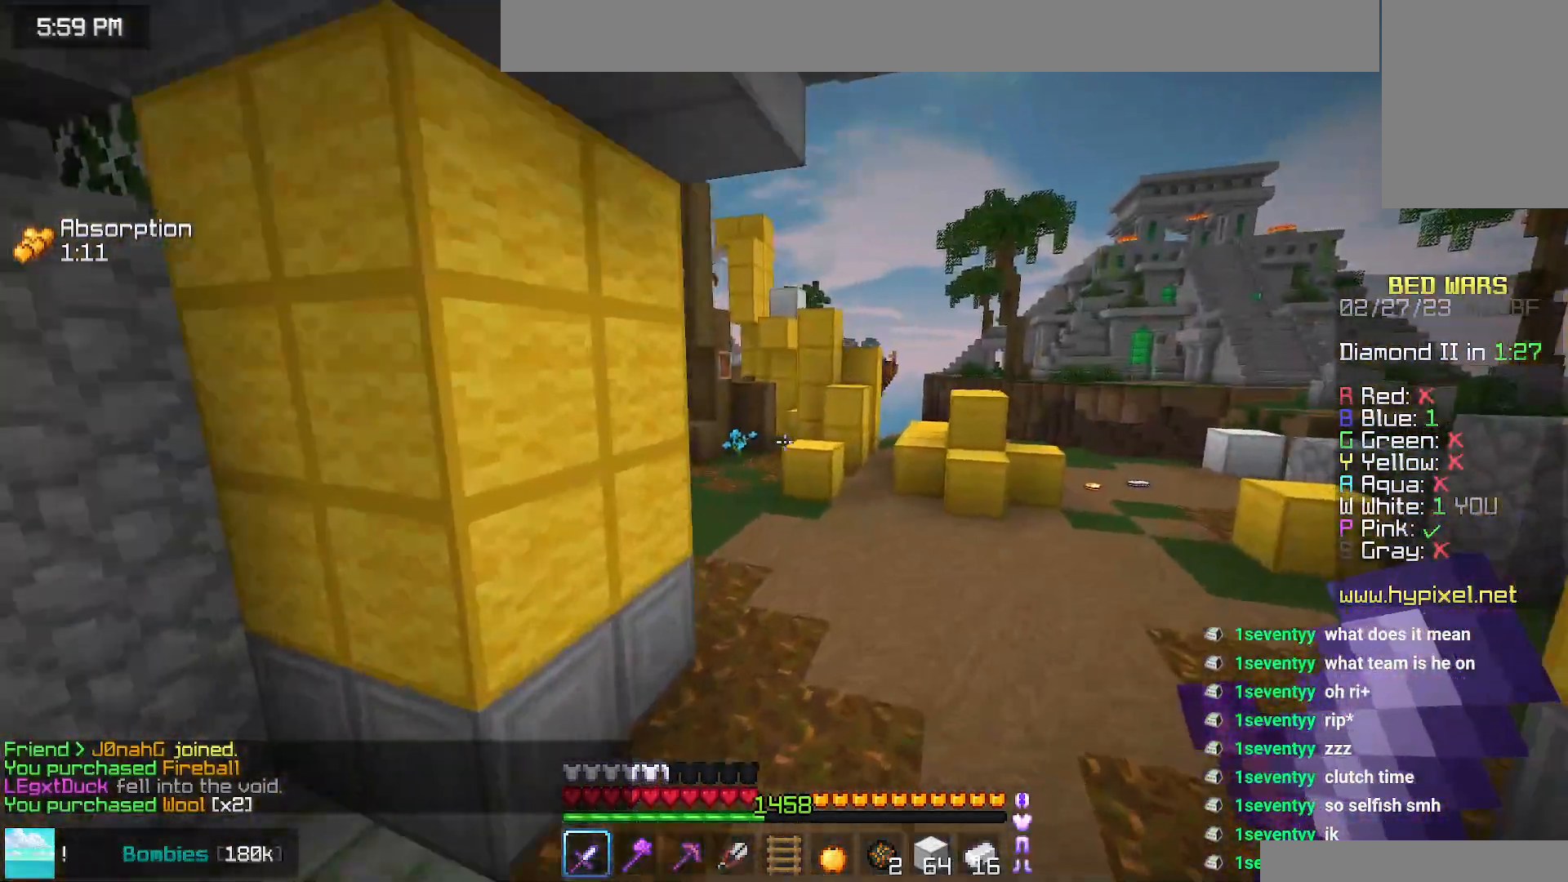
{"keys": ["left", "up"], "mouse": [], "events": [[384, "left", "down"], [400, "right", "up"], [450, "space", "up"]]}
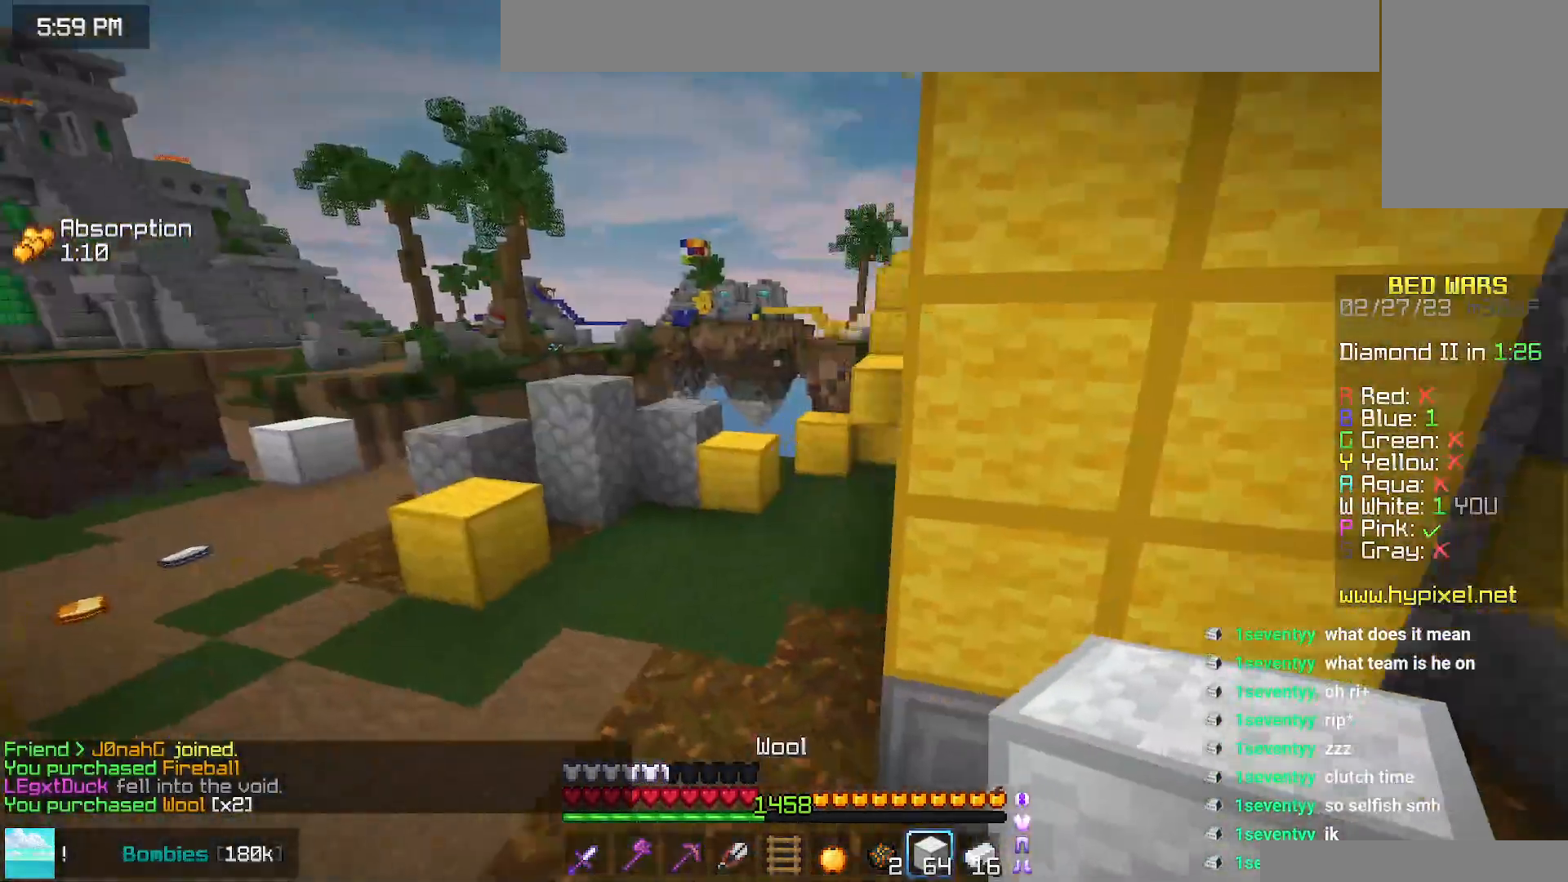
{"keys": ["up"], "mouse": [], "events": [[417, "left", "up"]]}
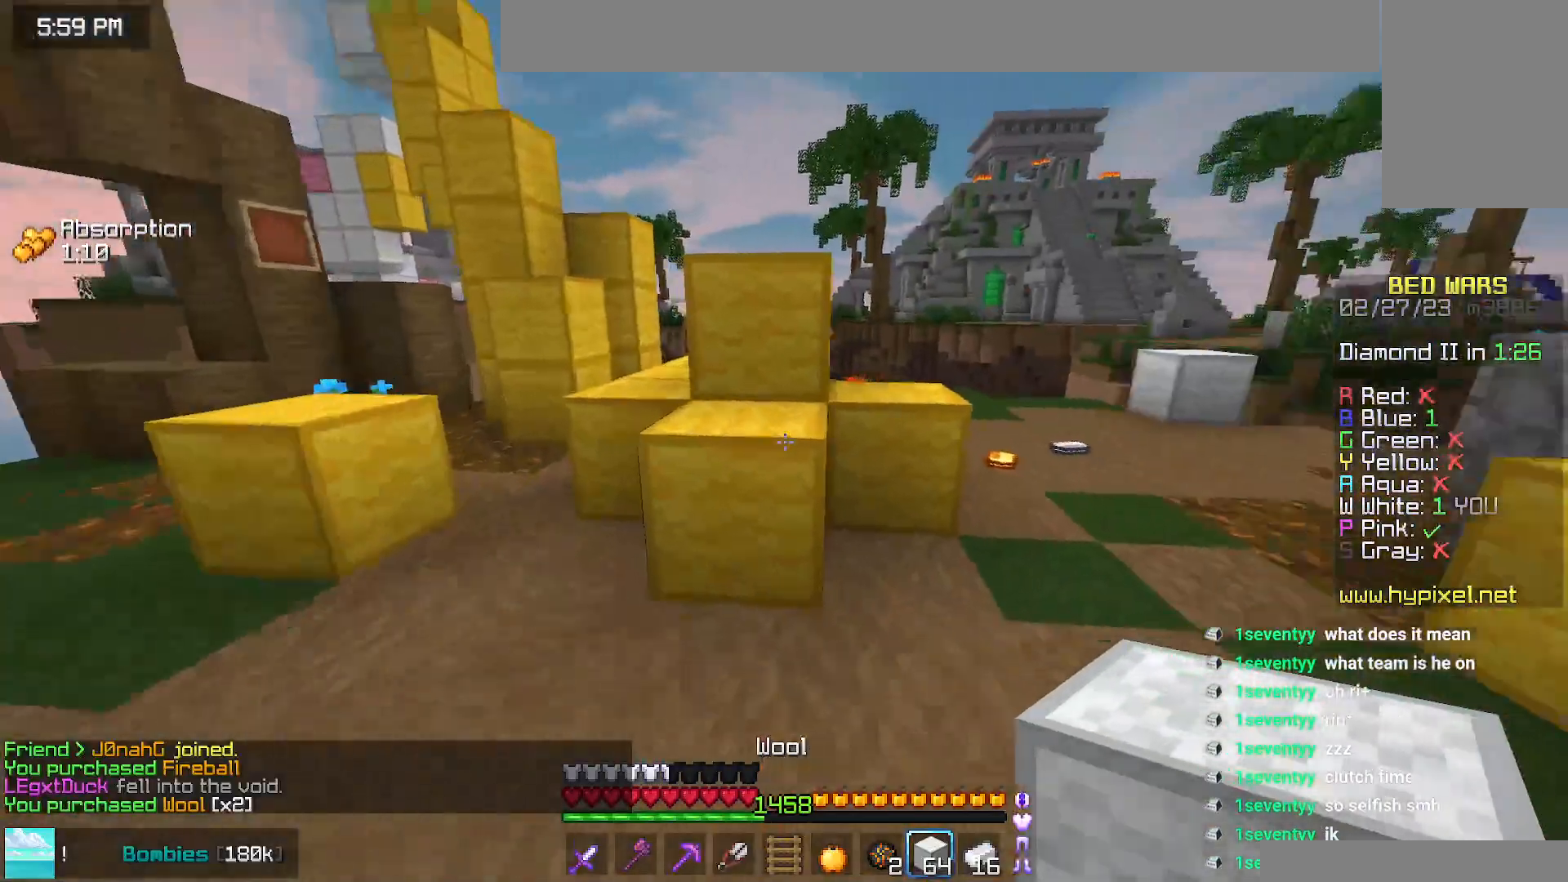
{"keys": ["right", "up"], "mouse": [], "events": [[150, "space", "down"], [384, "right", "down"], [434, "space", "up"]]}
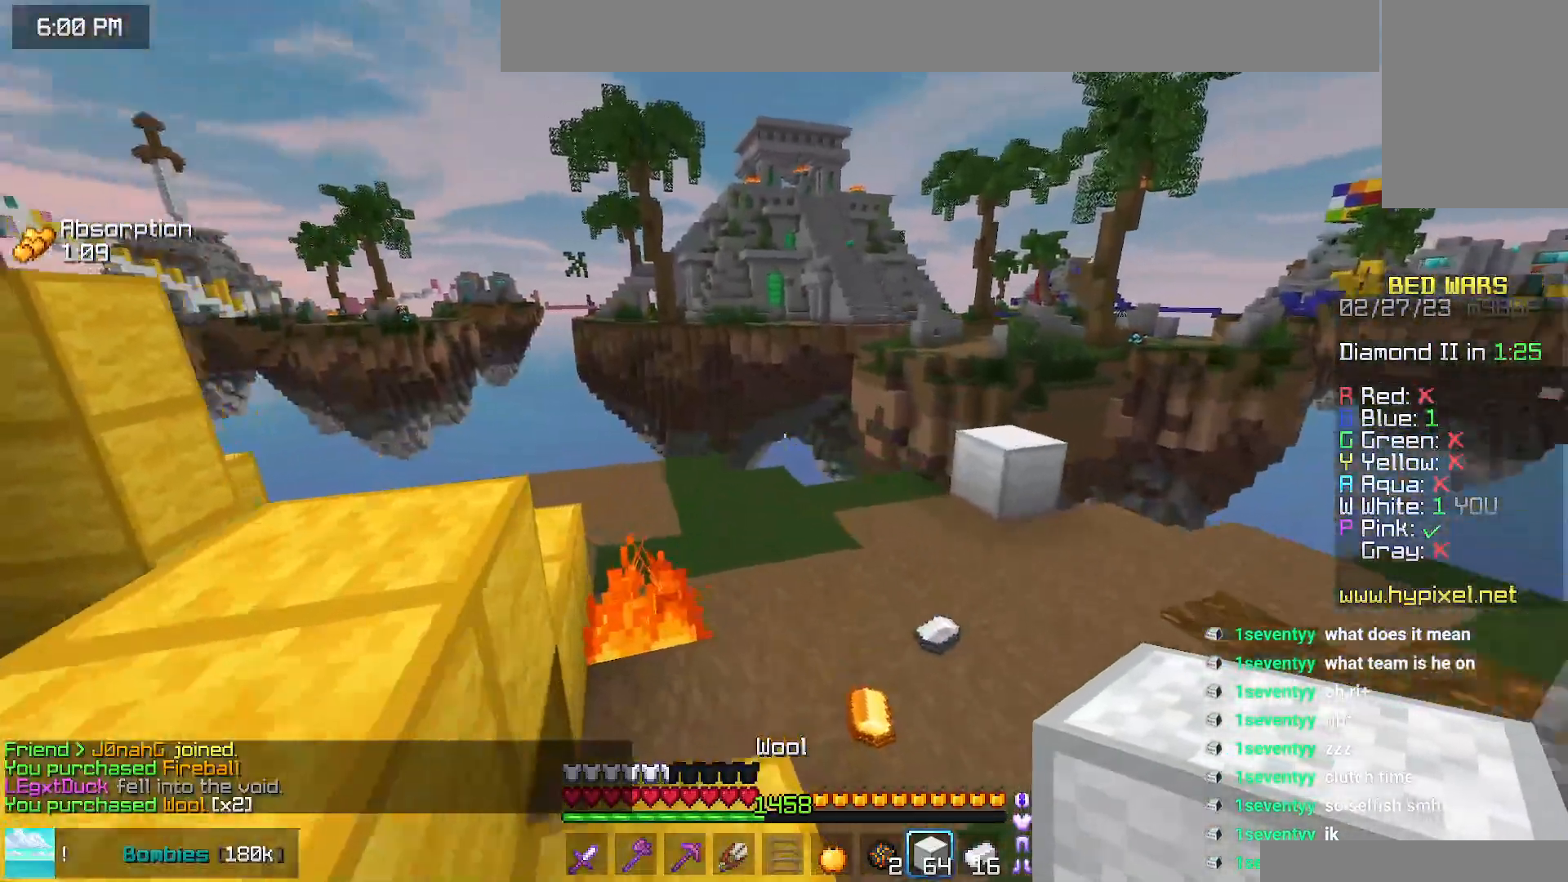
{"keys": ["right", "up"], "mouse": [], "events": []}
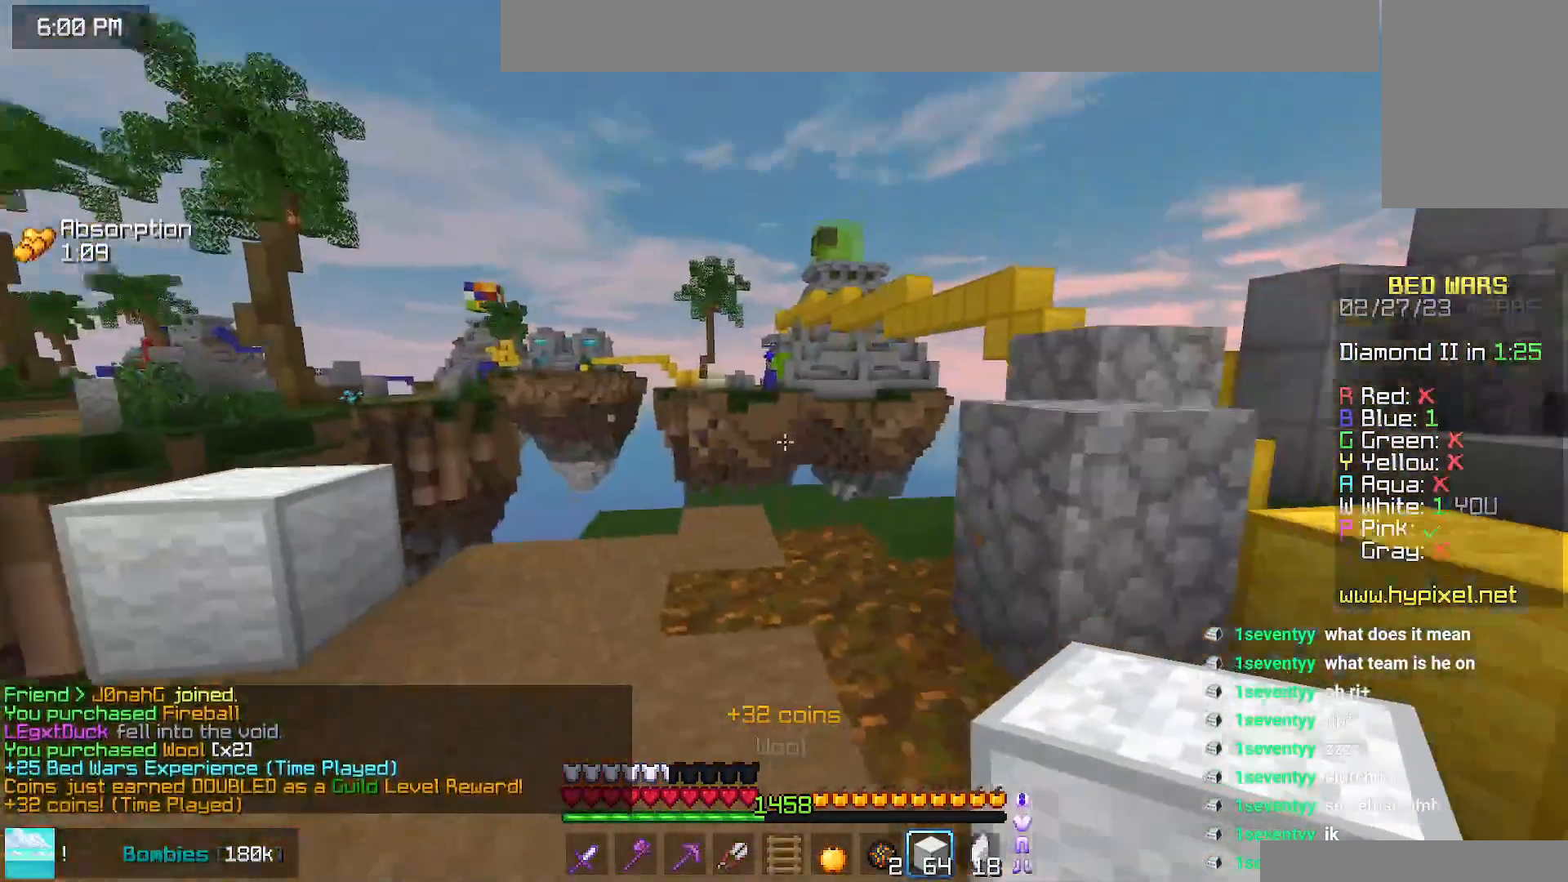
{"keys": ["left", "up"], "mouse": [], "events": [[334, "right", "up"], [484, "left", "down"]]}
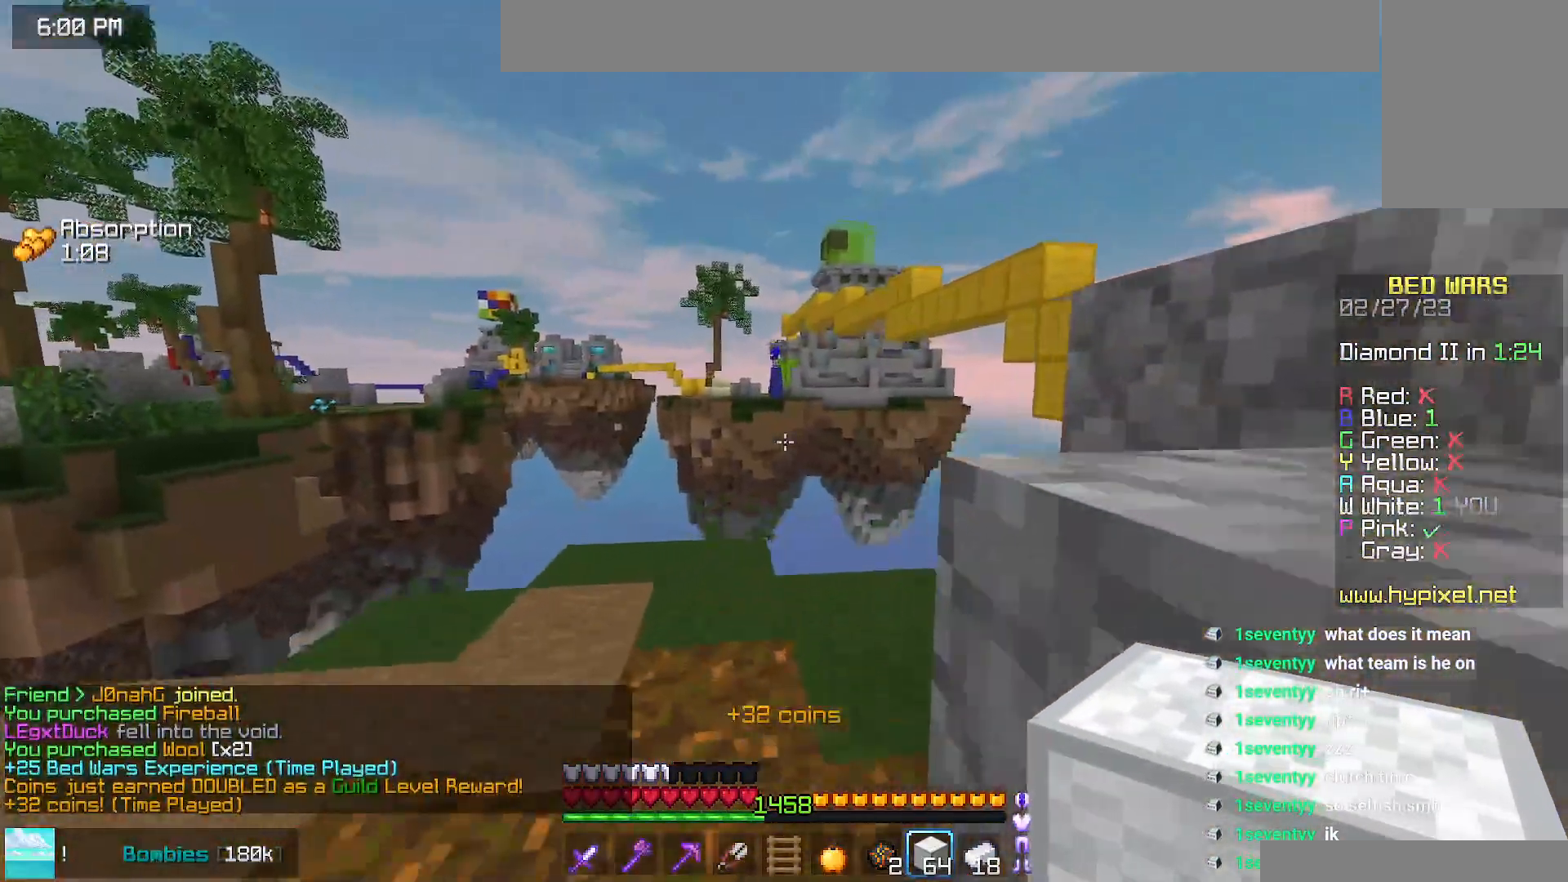
{"keys": ["left", "up"], "mouse": [], "events": [[17, "up", "up"], [184, "up", "down"]]}
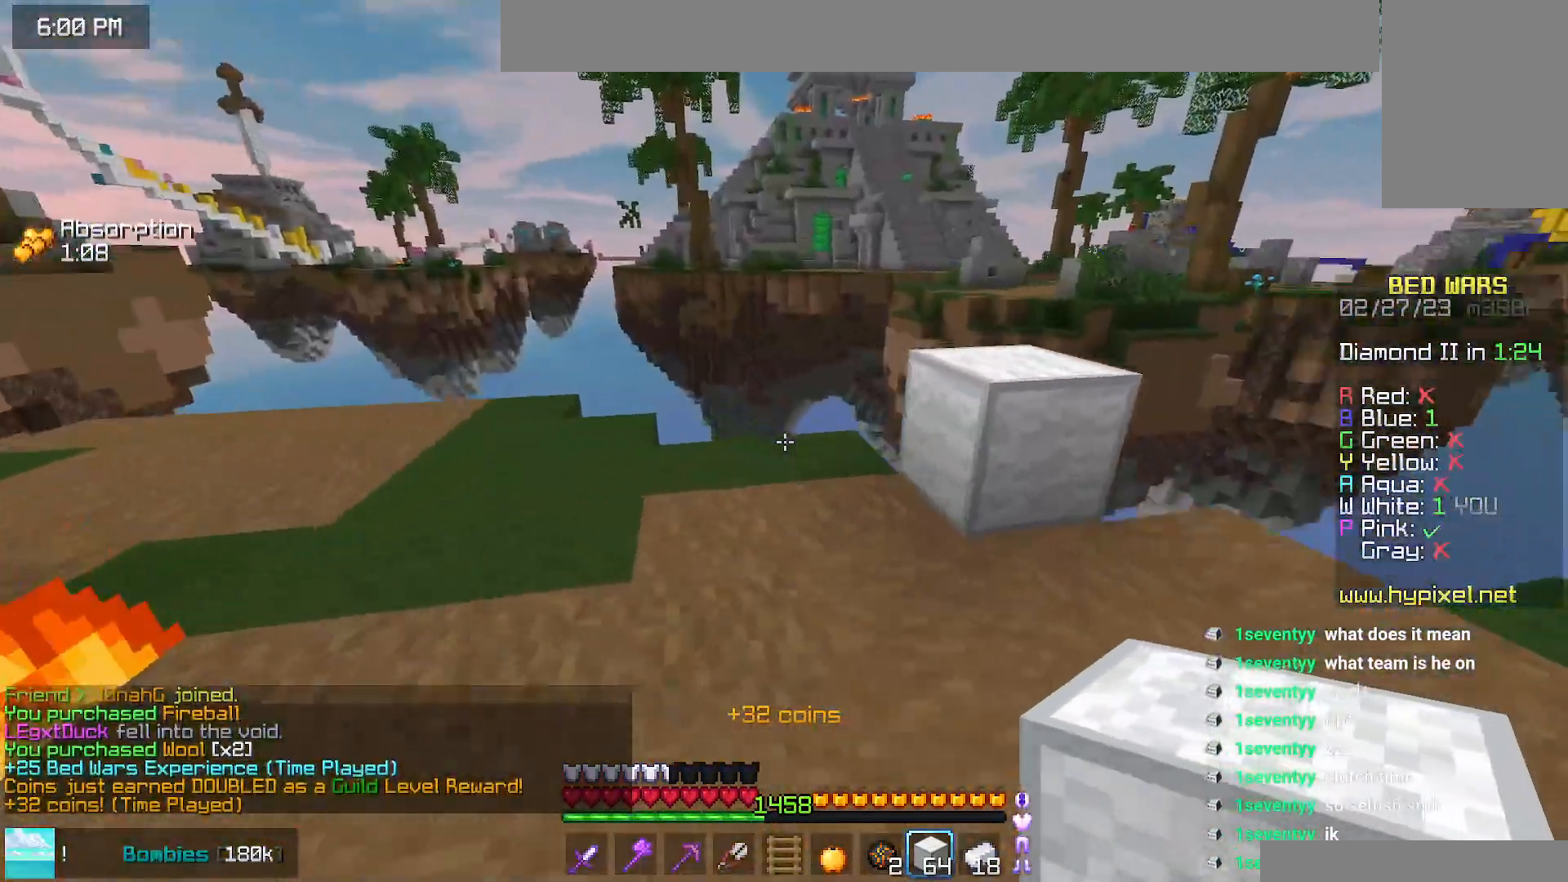
{"keys": ["left"], "mouse": [], "events": [[50, "left", "up"], [234, "mouse_right", "down"], [284, "space", "down"], [317, "left", "down"], [317, "mouse_right", "up"], [467, "space", "up"], [467, "up", "up"]]}
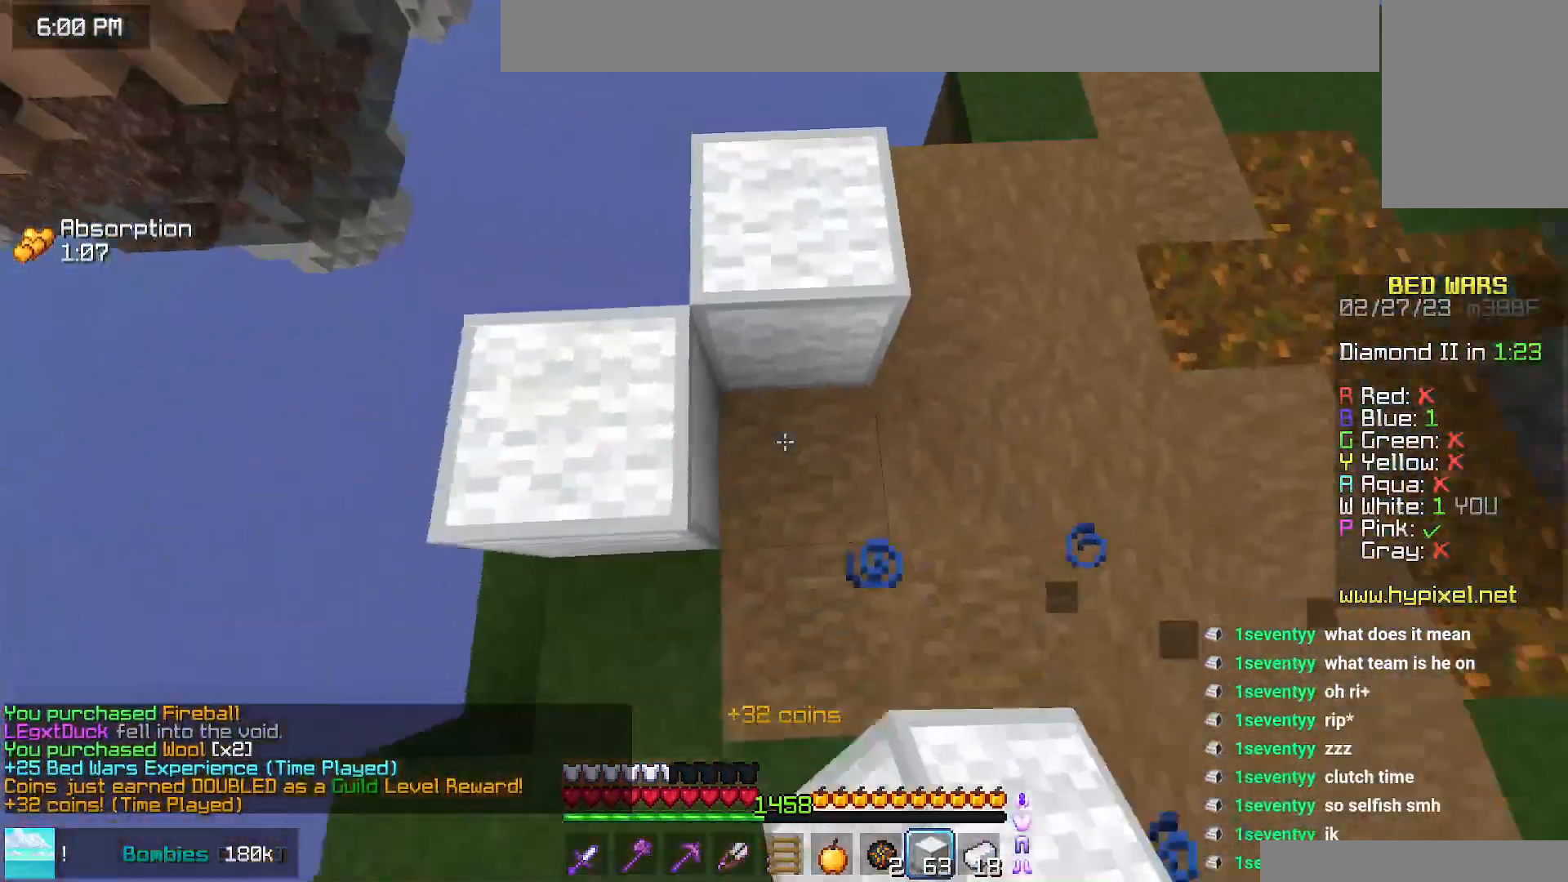
{"keys": ["down", "left", "space"], "mouse": ["right"], "events": [[100, "down", "down"], [400, "mouse_right", "down"], [434, "space", "down"]]}
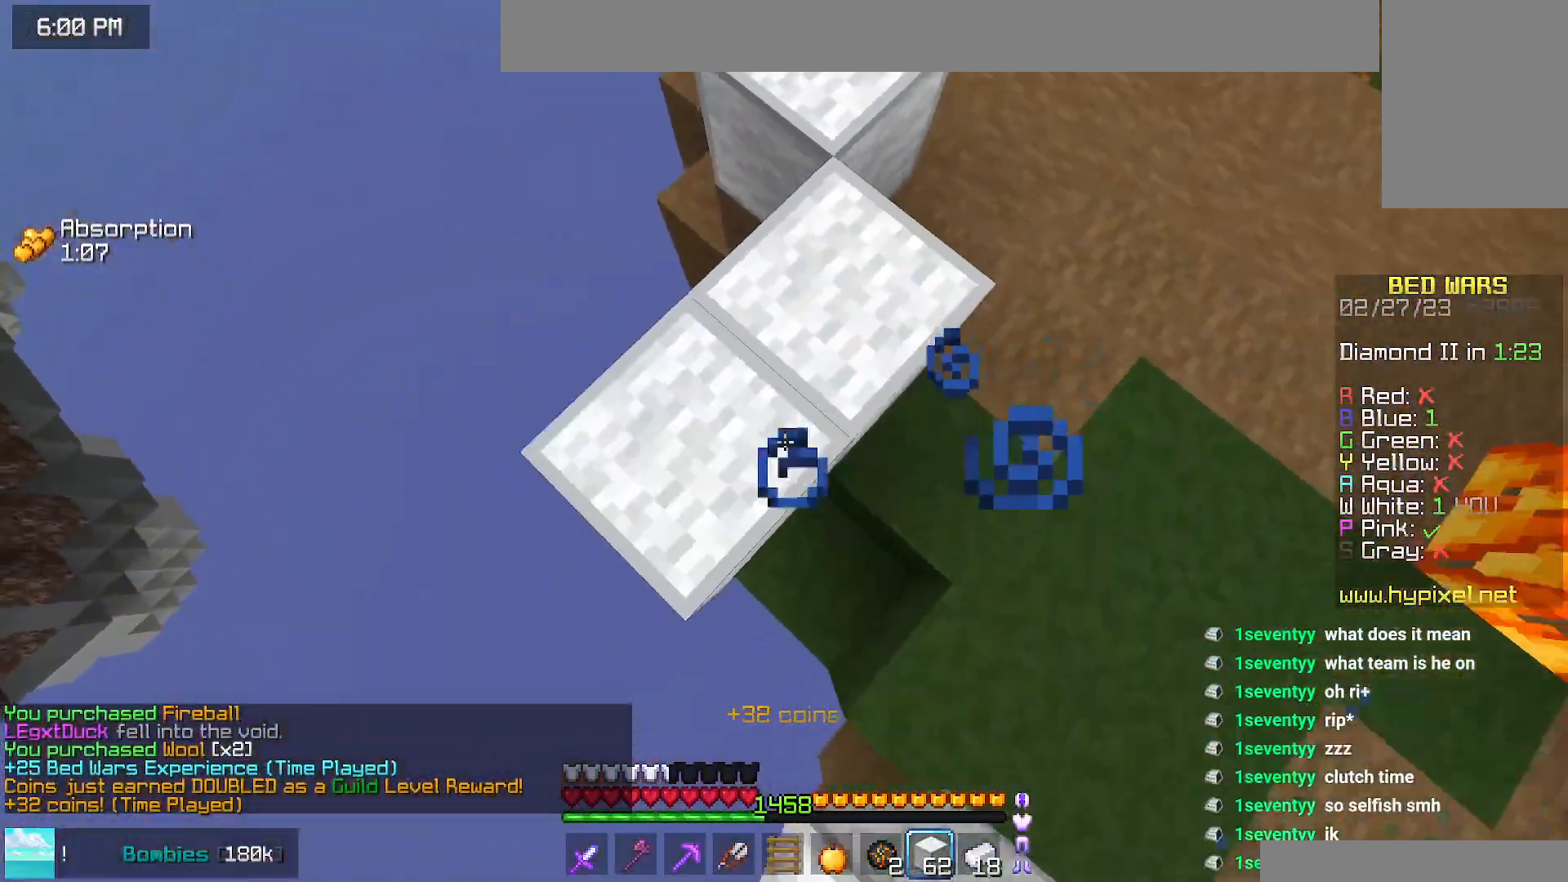
{"keys": ["left"], "mouse": [], "events": [[50, "space", "up"], [67, "down", "up"], [284, "mouse_right", "up"]]}
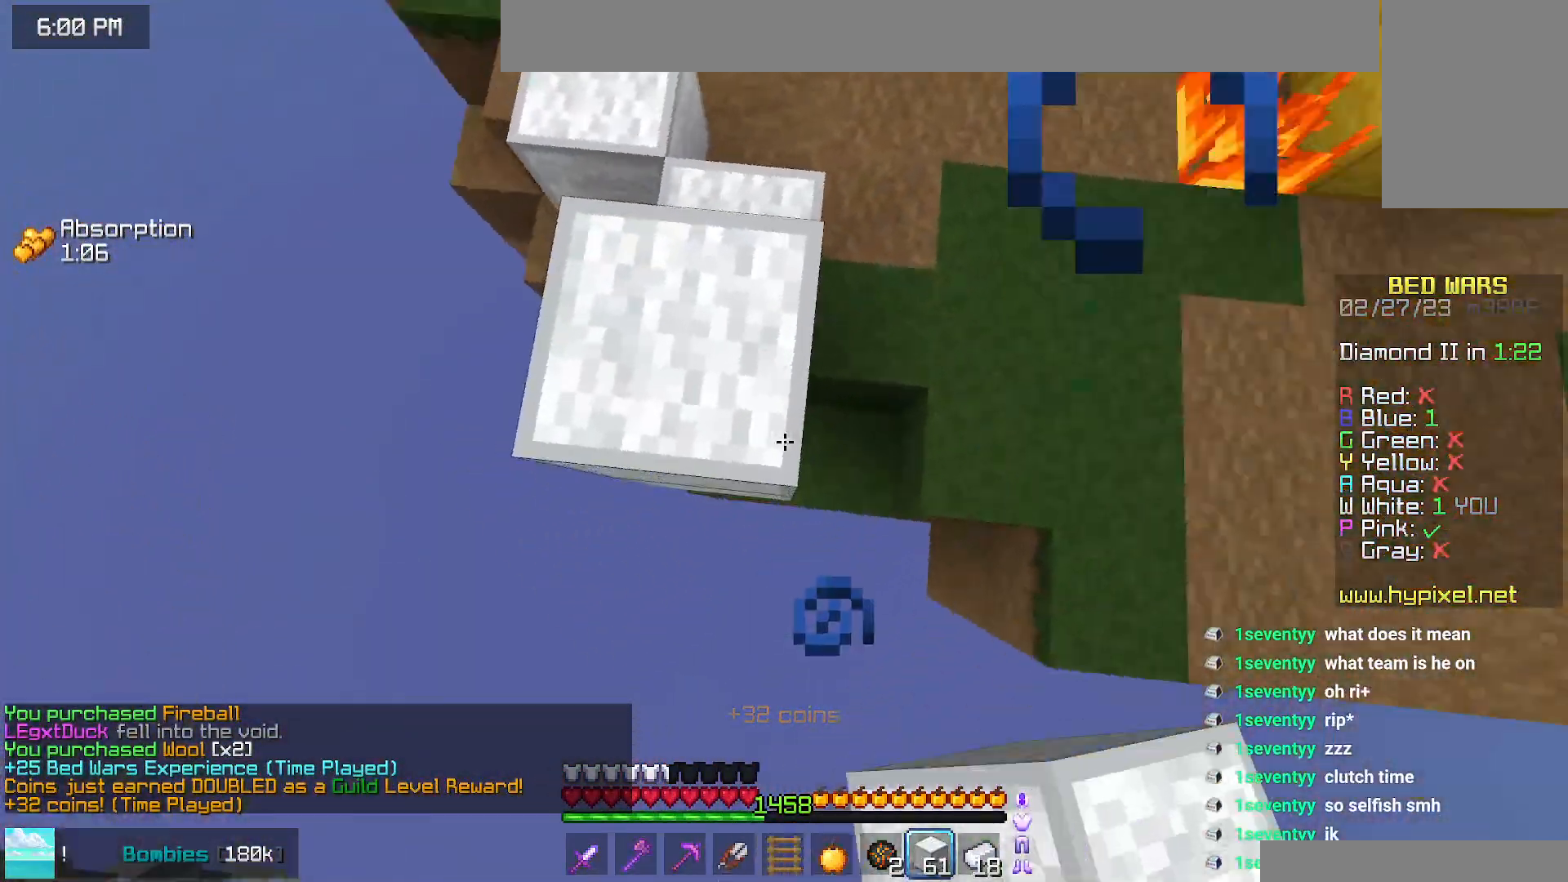
{"keys": ["down", "left"], "mouse": [], "events": [[67, "down", "down"]]}
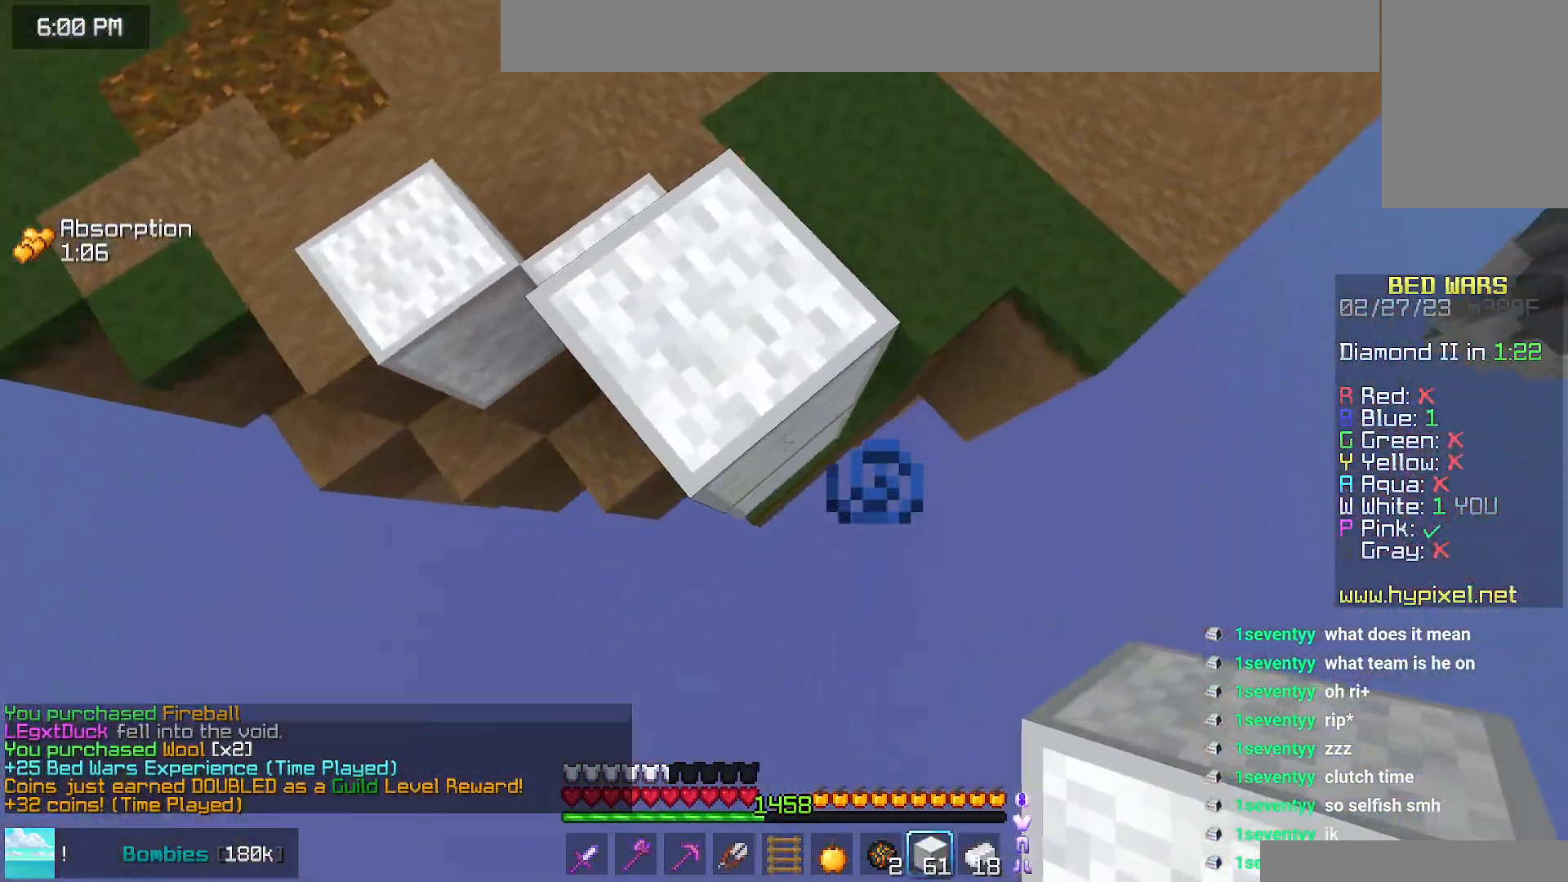
{"keys": ["down"], "mouse": ["right"], "events": [[267, "left", "up"], [450, "mouse_right", "down"]]}
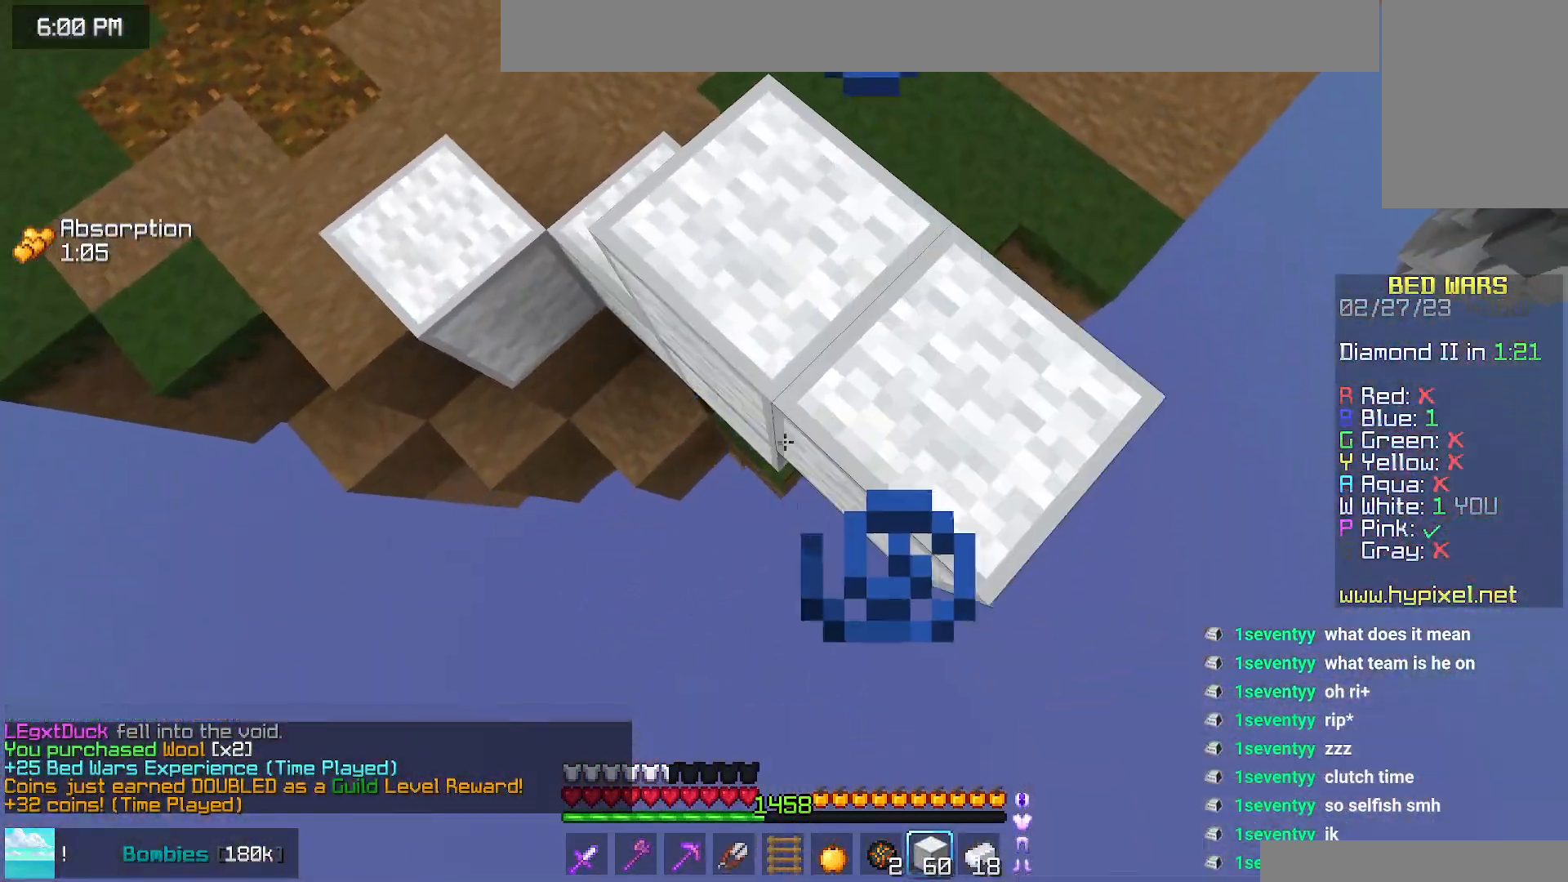
{"keys": ["down"], "mouse": [], "events": [[367, "mouse_right", "up"]]}
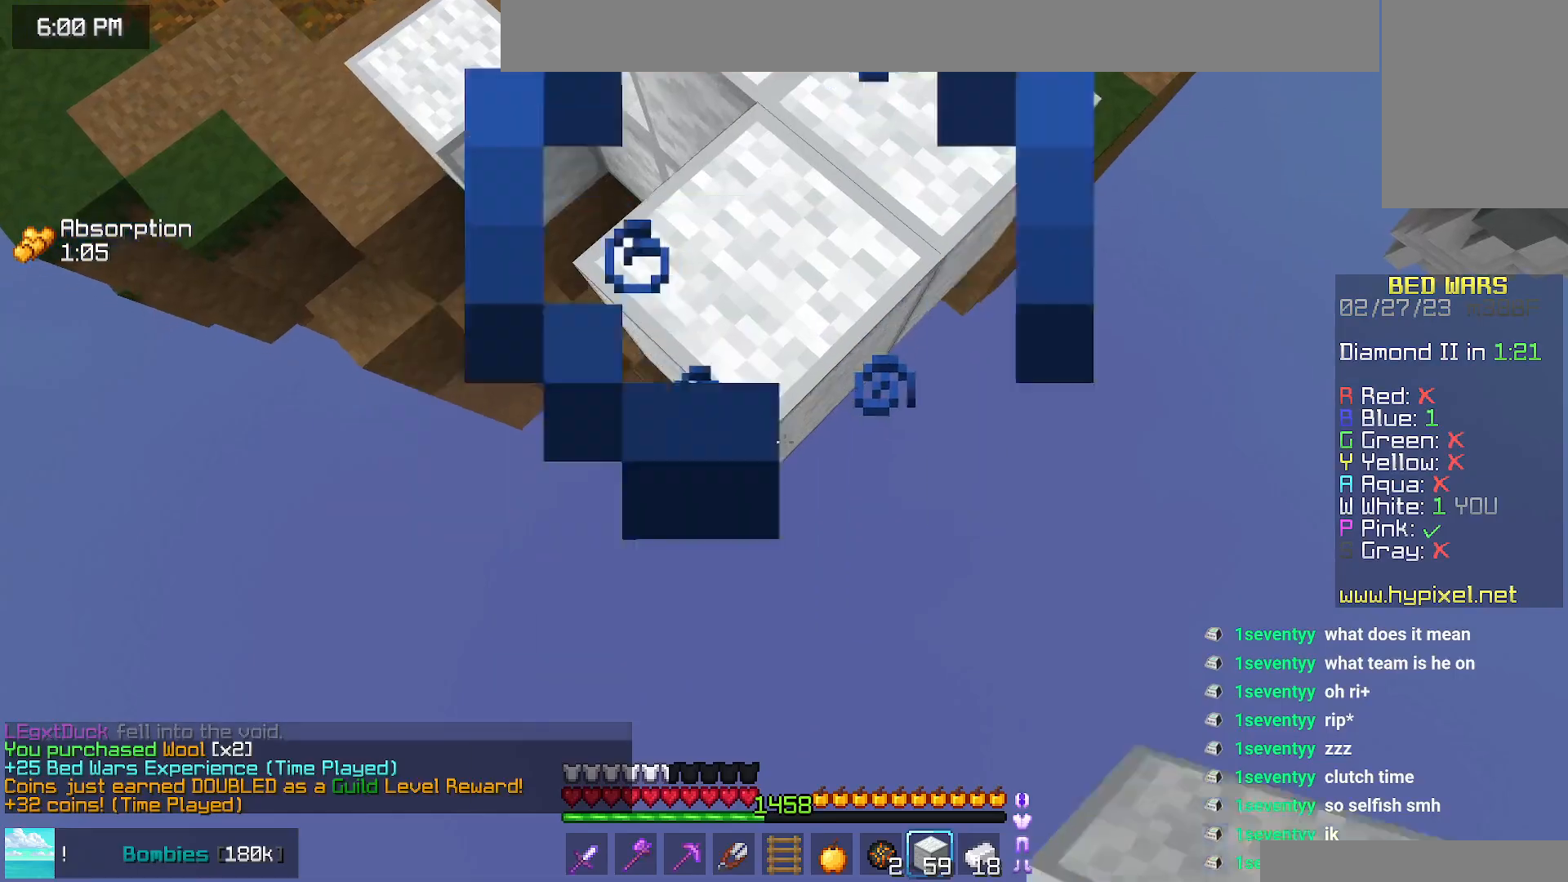
{"keys": ["down"], "mouse": [], "events": [[17, "mouse_right", "down"], [434, "mouse_right", "up"]]}
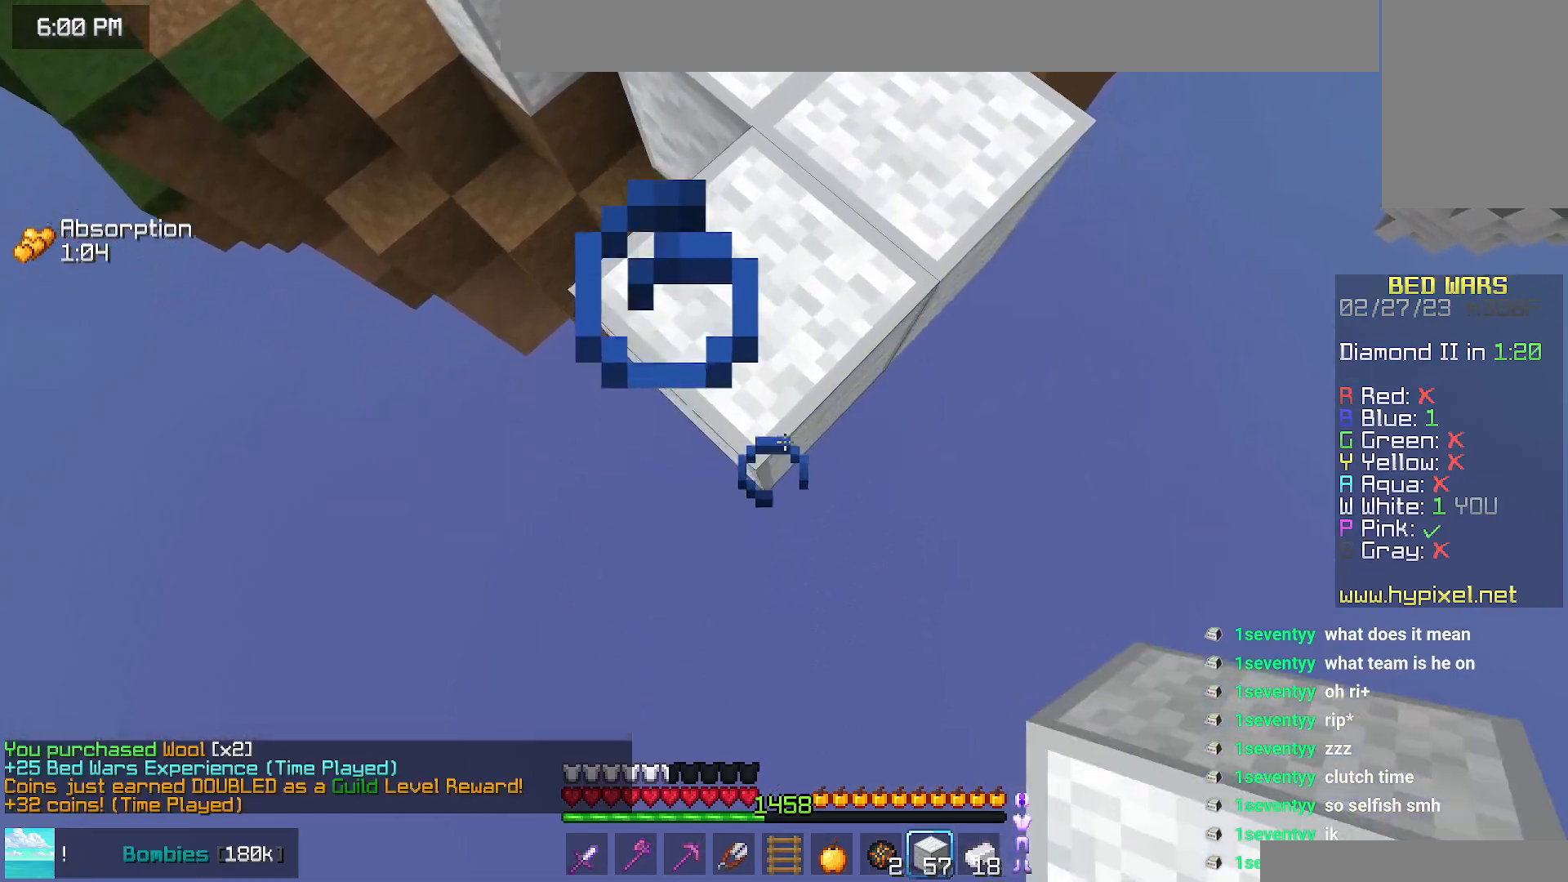
{"keys": ["space", "up"], "mouse": [], "events": [[50, "mouse_right", "down"], [284, "down", "up"], [334, "mouse_right", "up"], [334, "up", "down"], [500, "space", "down"]]}
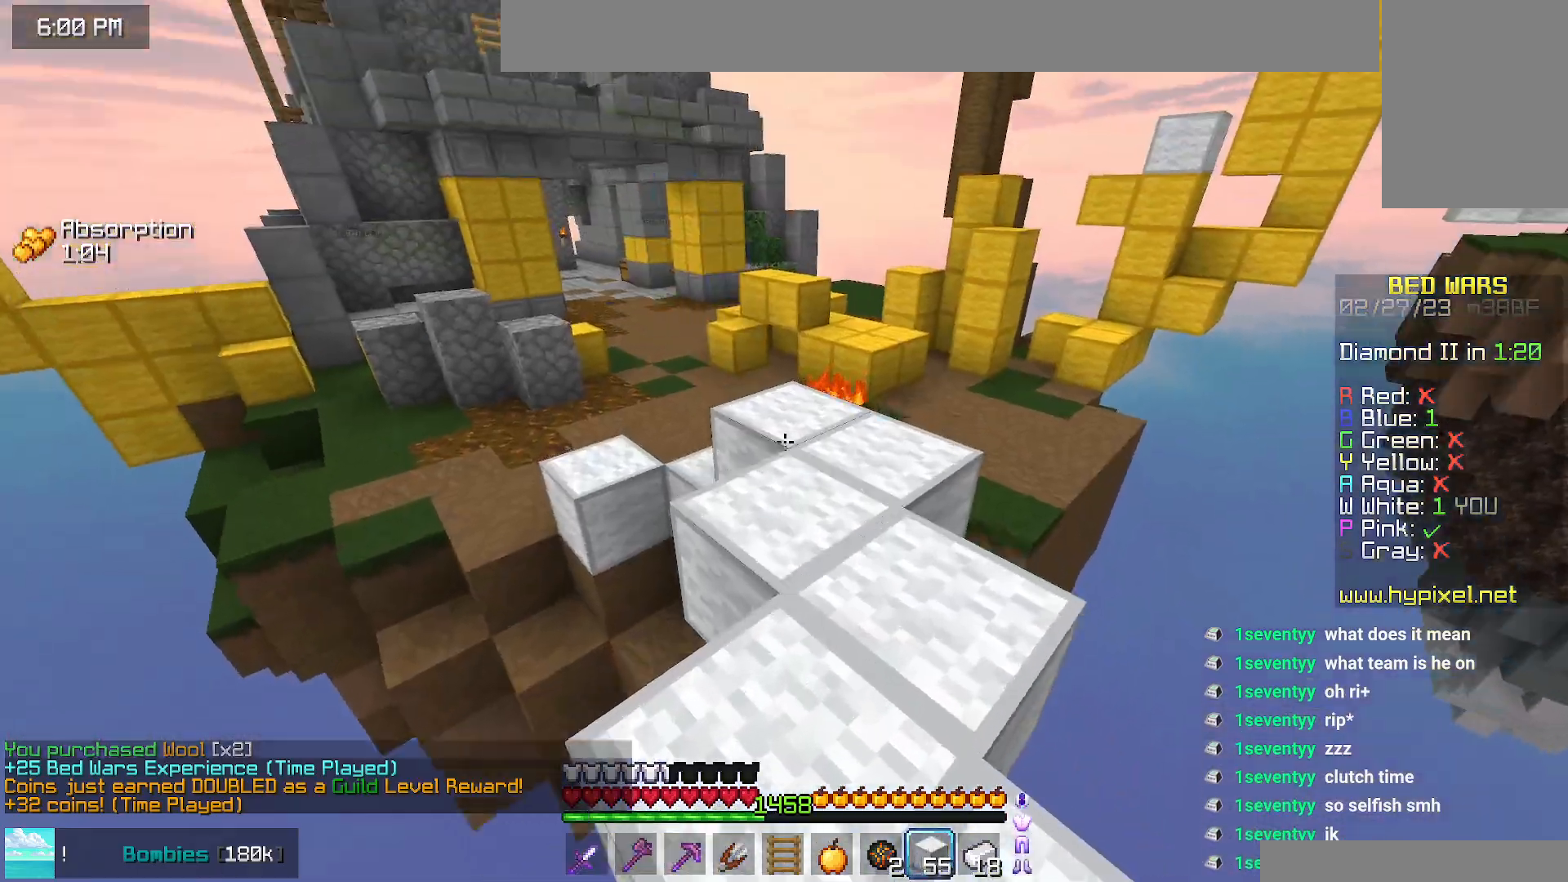
{"keys": ["right"], "mouse": [], "events": [[200, "space", "up"], [217, "right", "down"], [284, "up", "up"]]}